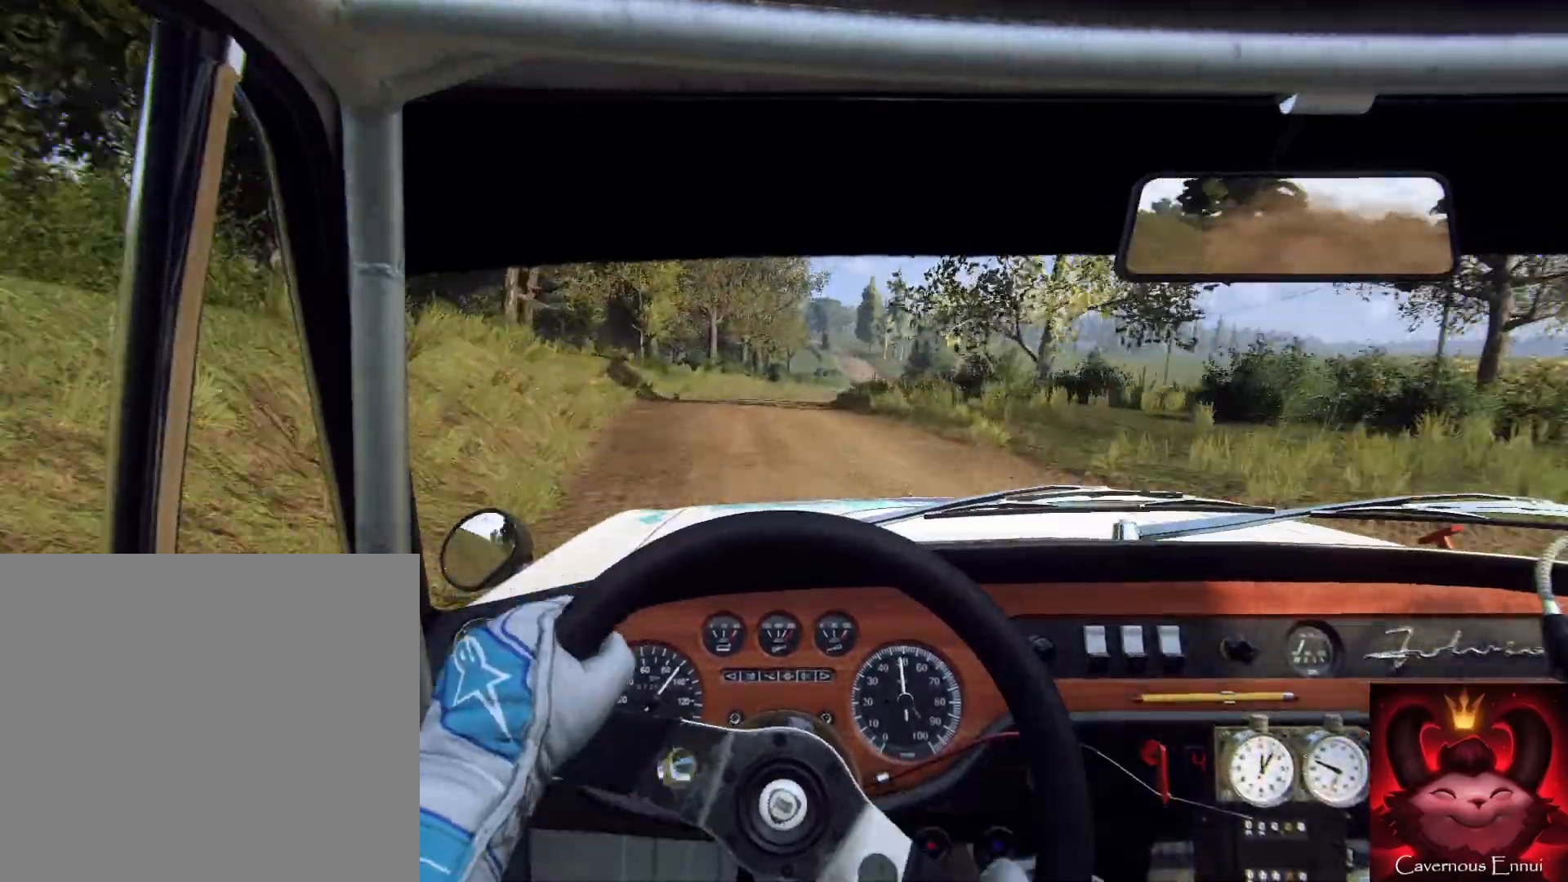
Gameplay with a controller (Xbox layout); each line is a JSON object with the inputs held at the frame after it. "events" lists button and stick changes between this image and that frame as [ms after this image, input, new state], when the widget could be followed in between.
{"buttons": [], "left_stick": "center", "right_stick": "center", "events": [[67, "left_stick", "right"], [400, "left_stick", "center"]]}
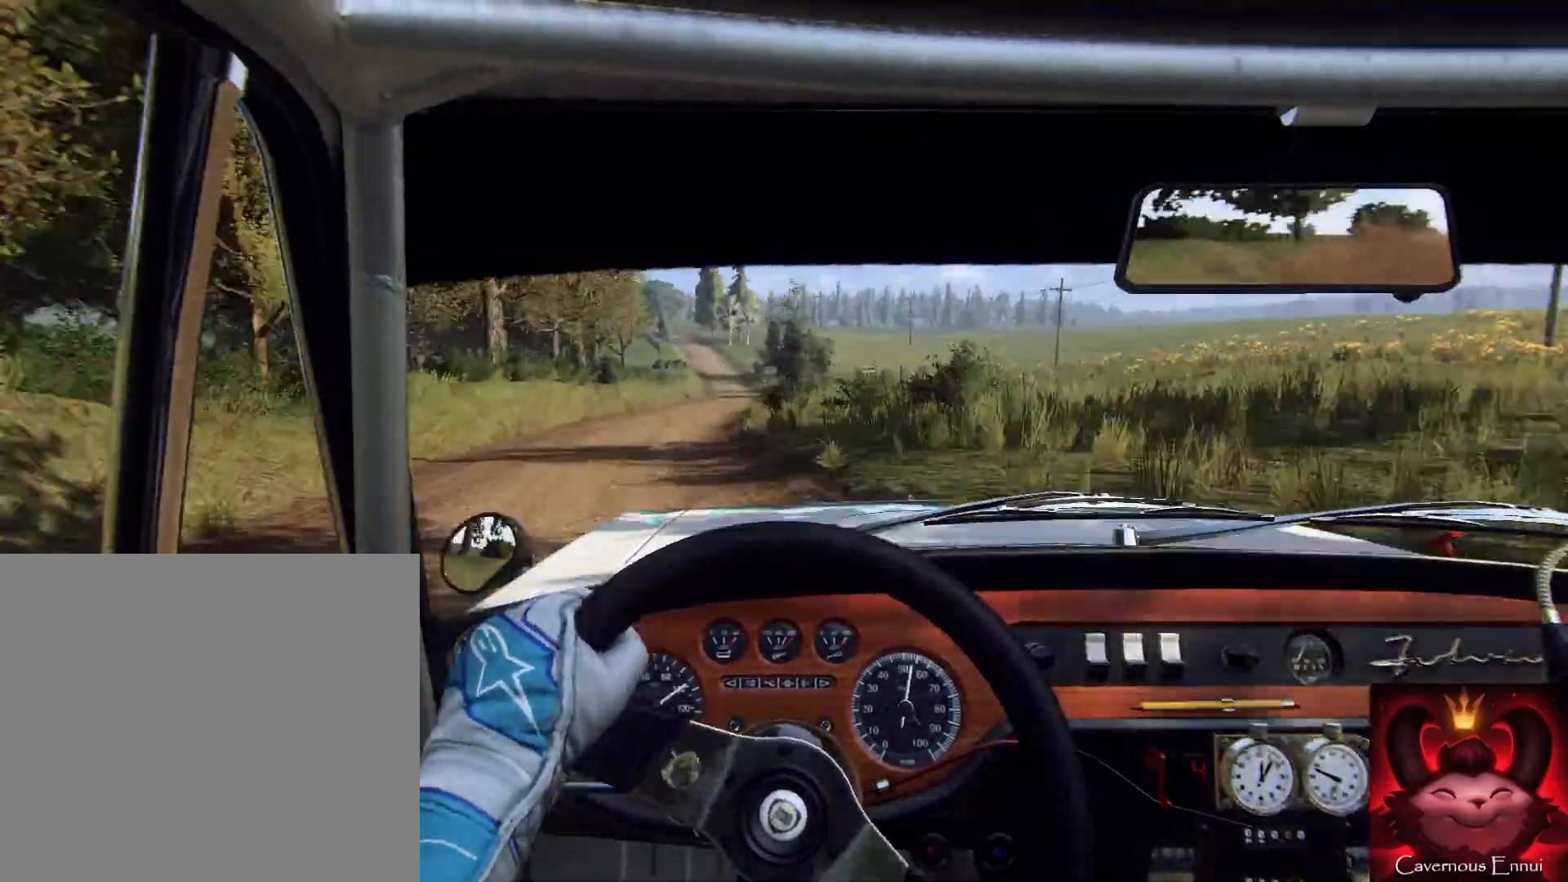
{"buttons": [], "left_stick": "right", "right_stick": "center", "events": [[500, "left_stick", "right"]]}
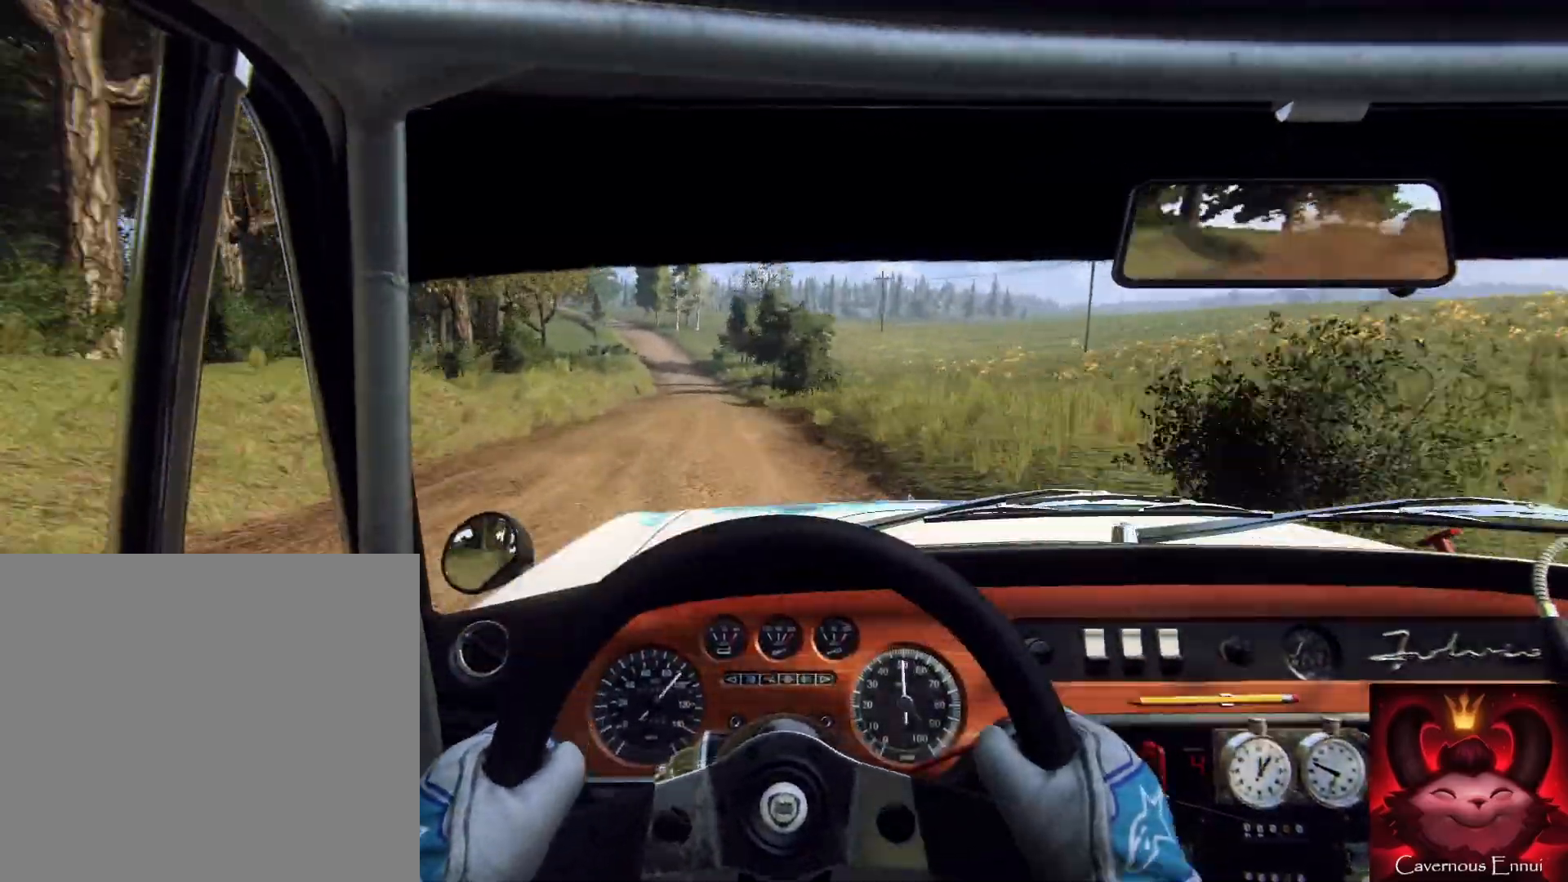
{"buttons": [], "left_stick": "down-left", "right_stick": "center", "events": [[367, "left_stick", "center"], [500, "left_stick", "down-left"]]}
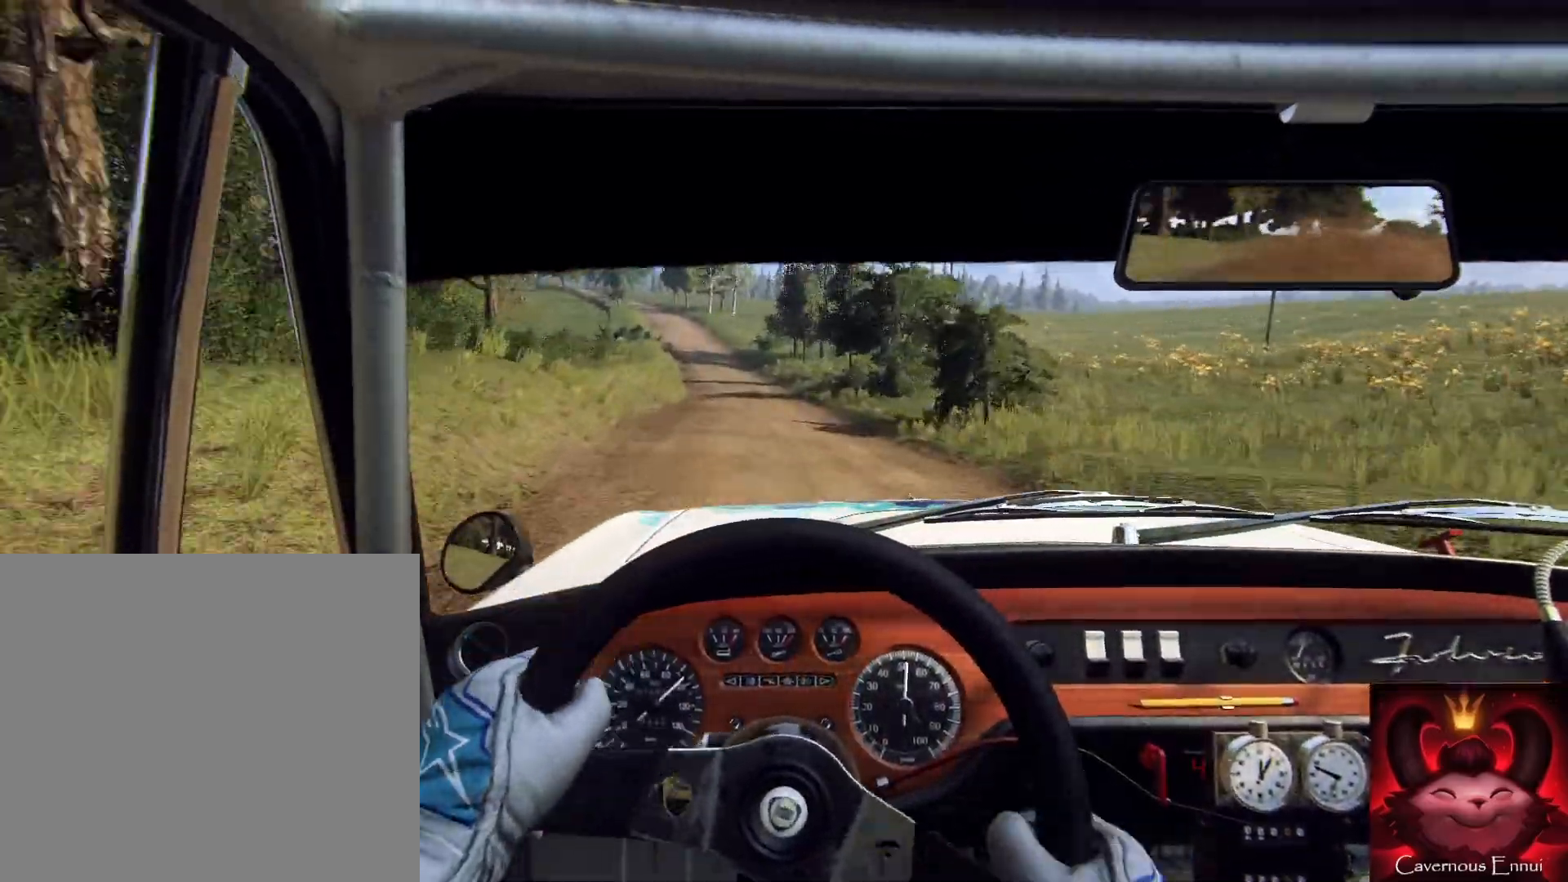
{"buttons": [], "left_stick": "down-left", "right_stick": "center", "events": [[200, "left_stick", "down-right"], [267, "left_stick", "center"], [400, "left_stick", "down-left"]]}
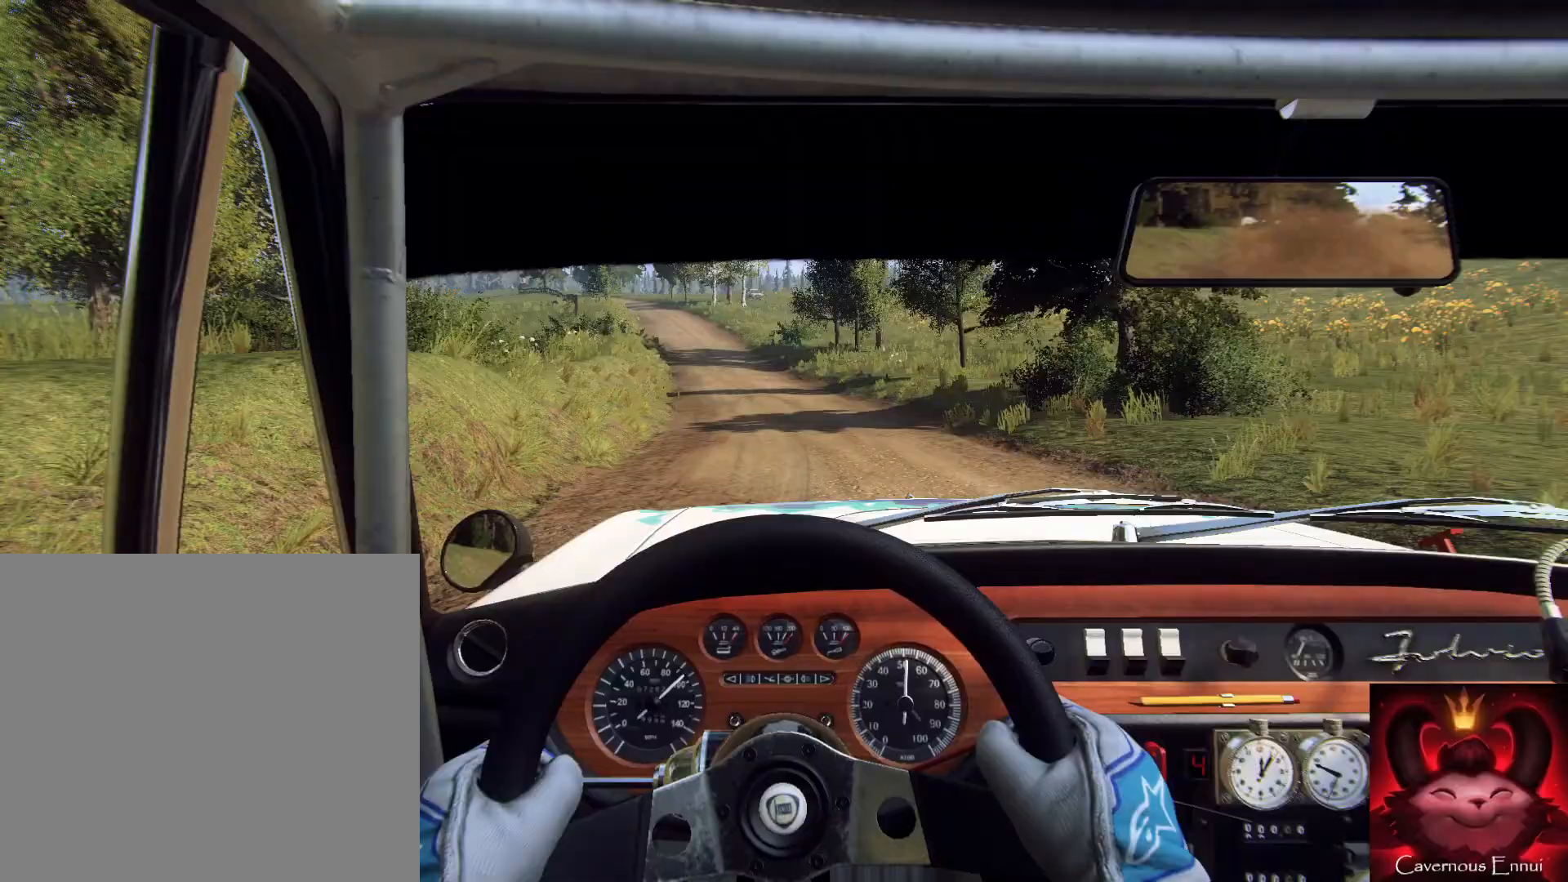
{"buttons": [], "left_stick": "center", "right_stick": "center", "events": [[167, "left_stick", "center"], [300, "left_stick", "left"], [467, "left_stick", "center"]]}
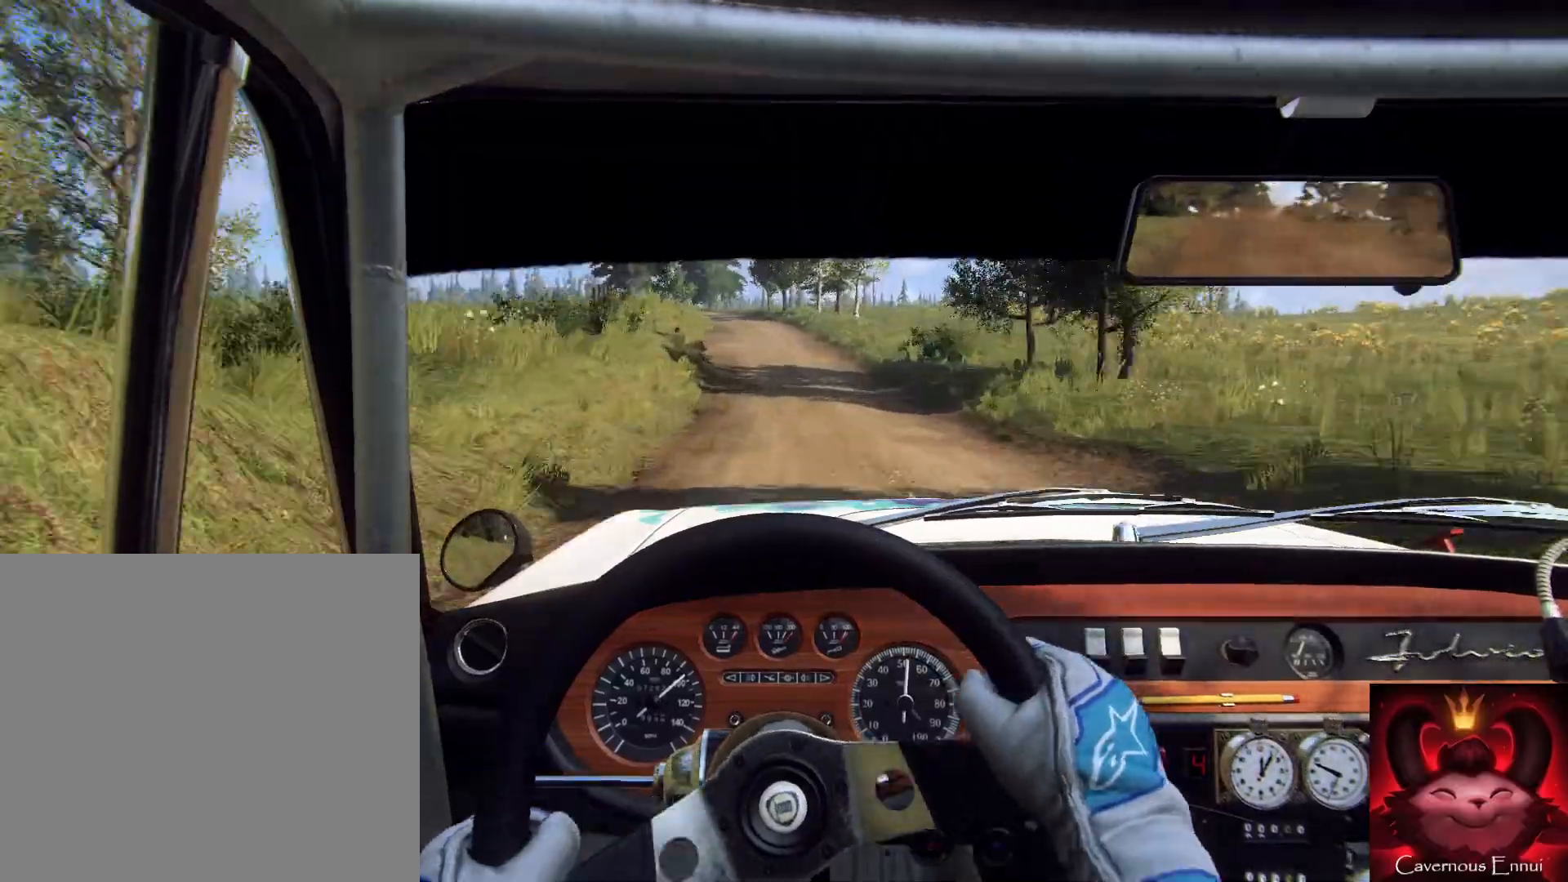
{"buttons": [], "left_stick": "down-left", "right_stick": "center", "events": [[167, "left_stick", "left"], [233, "left_stick", "down-left"]]}
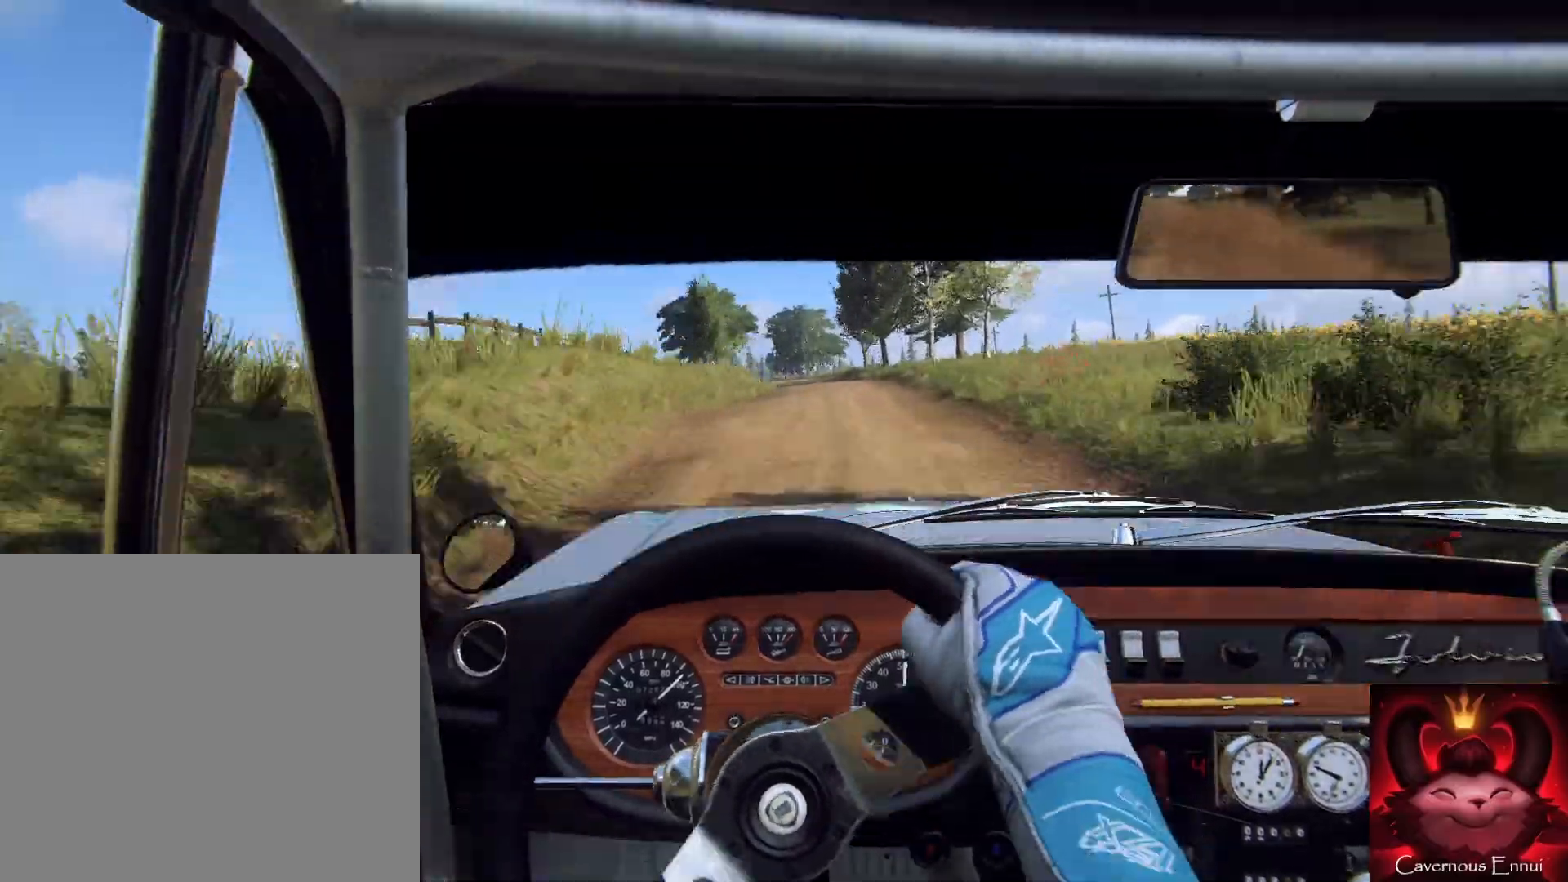
{"buttons": [], "left_stick": "left", "right_stick": "center", "events": [[33, "left_stick", "center"], [167, "left_stick", "left"], [367, "left_stick", "center"], [433, "left_stick", "left"]]}
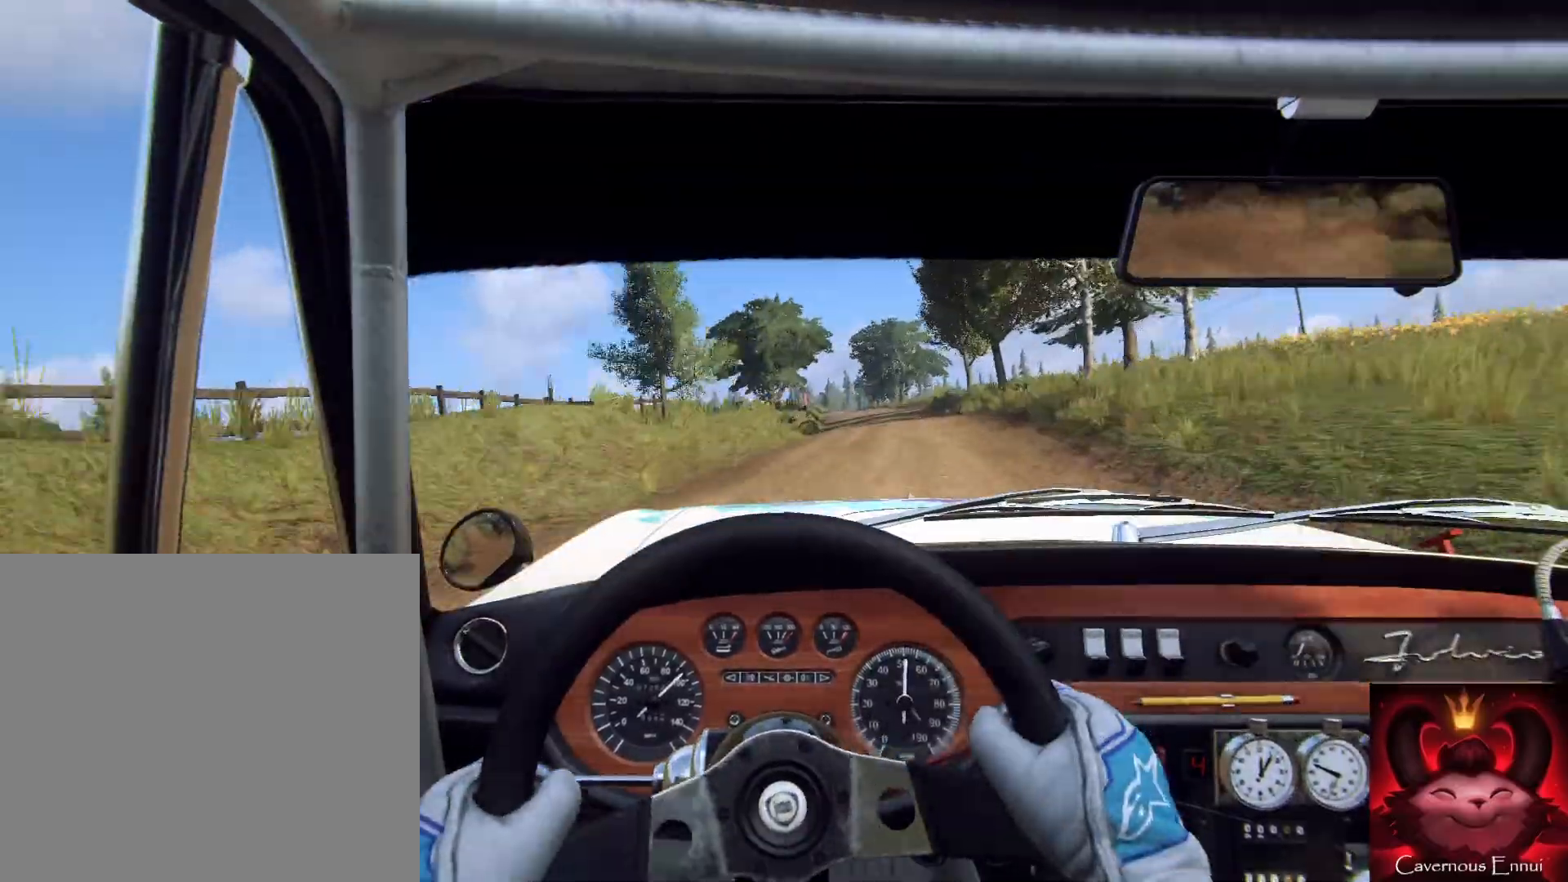
{"buttons": [], "left_stick": "center", "right_stick": "center", "events": [[400, "left_stick", "center"]]}
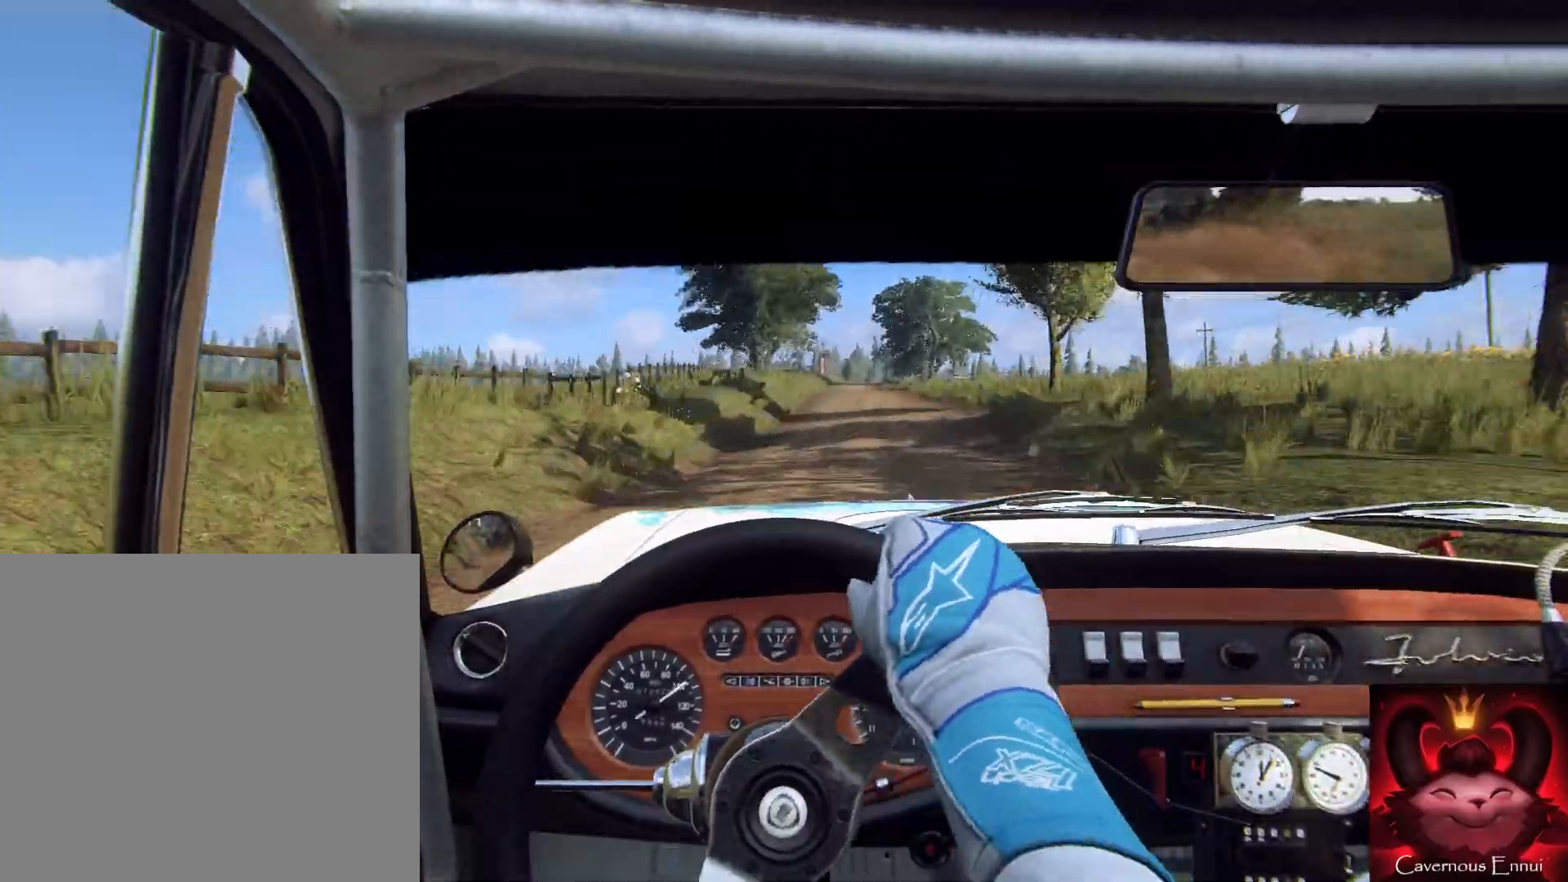
{"buttons": [], "left_stick": "right", "right_stick": "center", "events": [[67, "left_stick", "down-left"], [200, "left_stick", "right"], [267, "left_stick", "center"], [500, "left_stick", "right"]]}
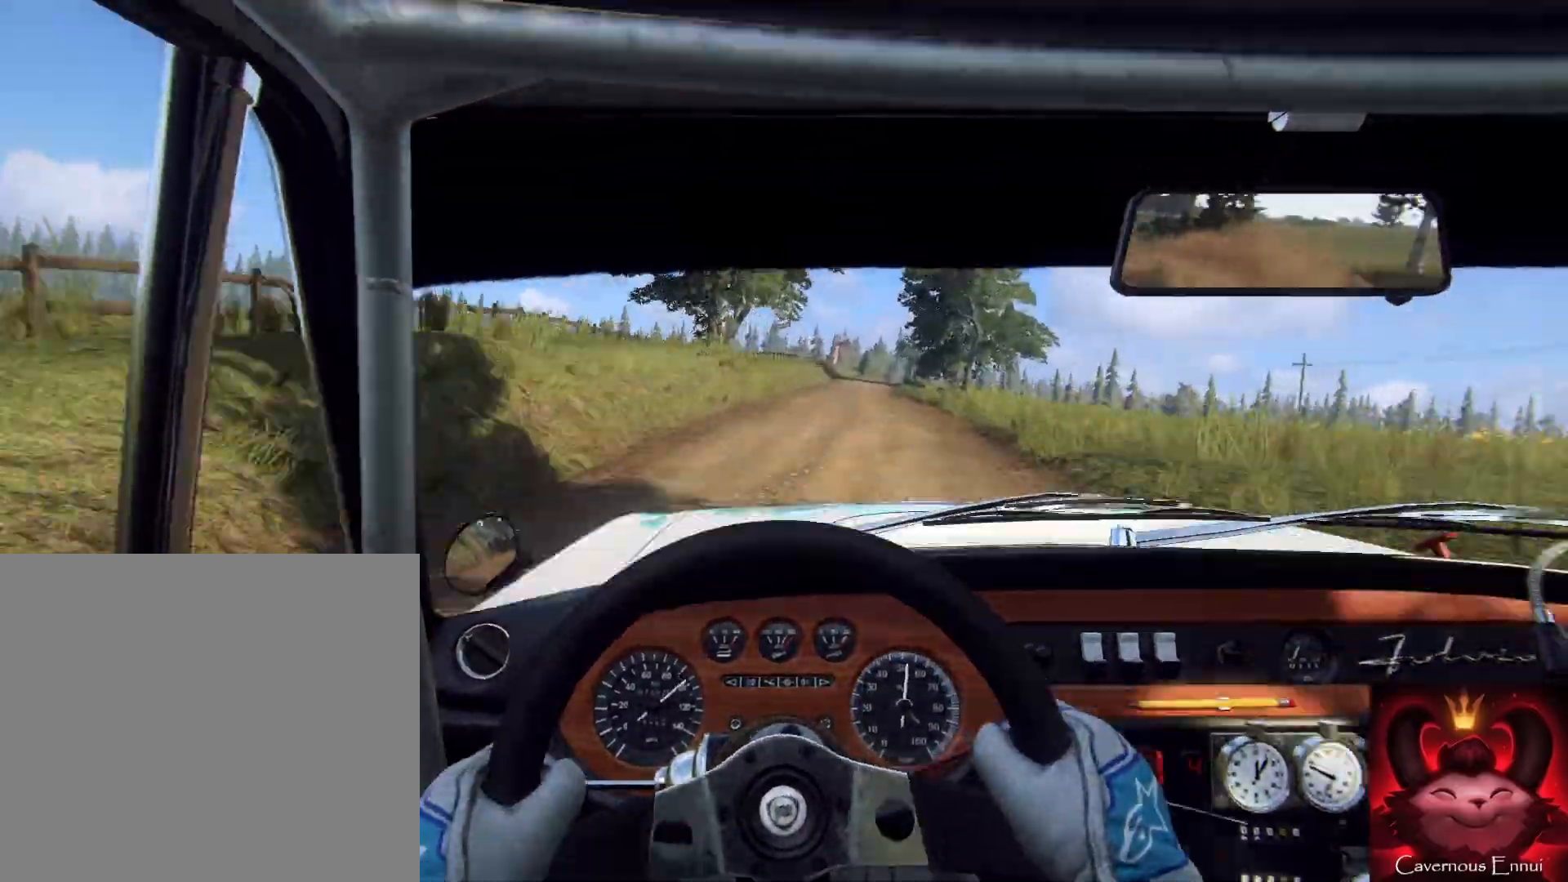
{"buttons": [], "left_stick": "left", "right_stick": "center", "events": [[133, "left_stick", "left"], [200, "left_stick", "center"], [333, "left_stick", "left"]]}
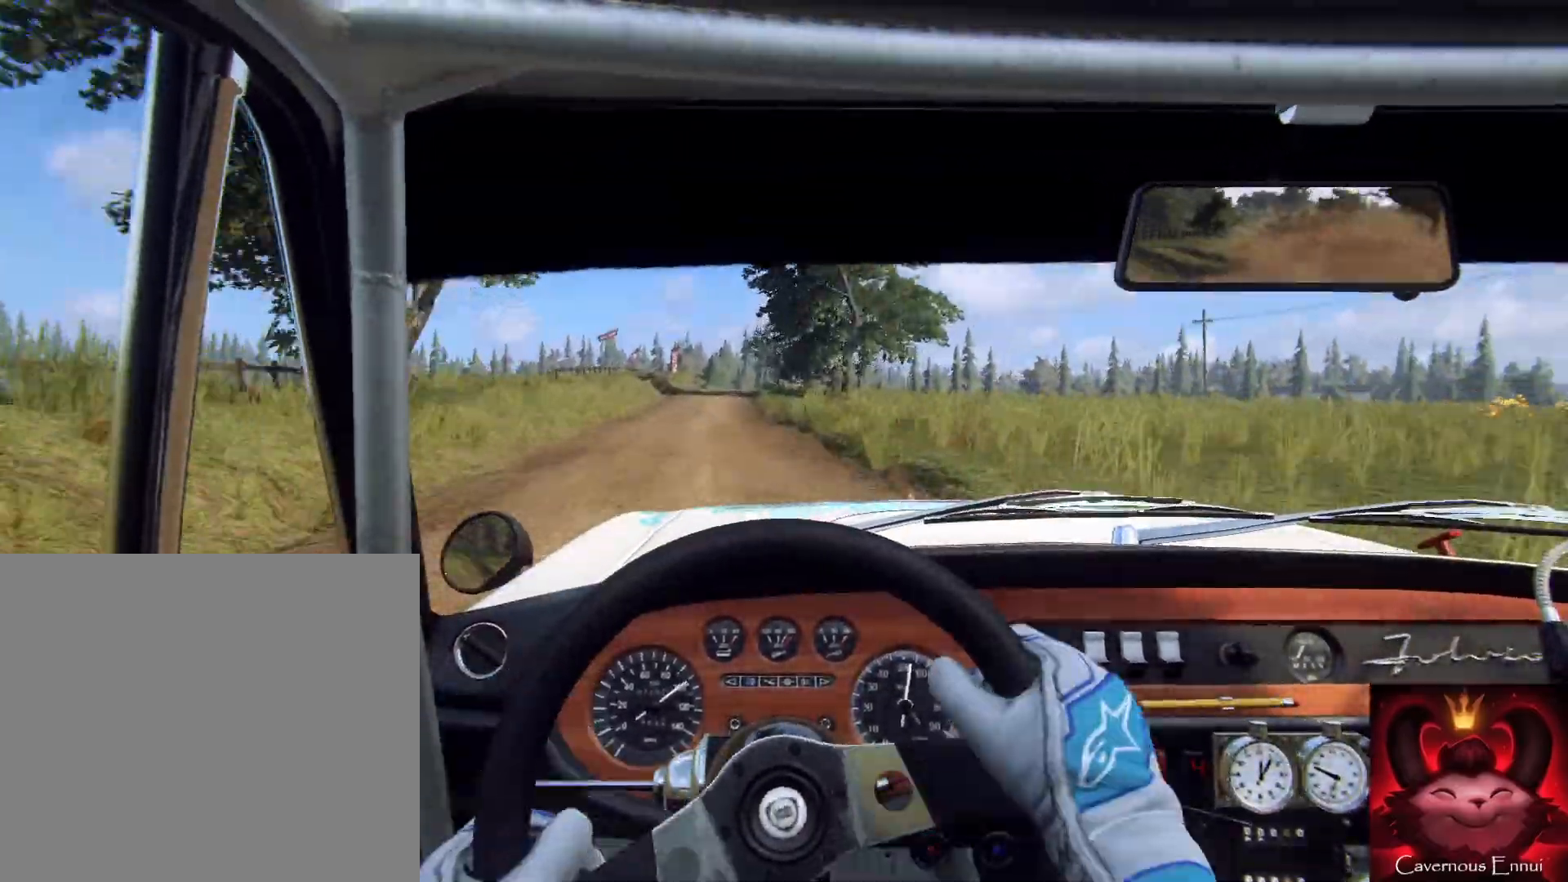
{"buttons": [], "left_stick": "center", "right_stick": "center", "events": [[233, "left_stick", "center"]]}
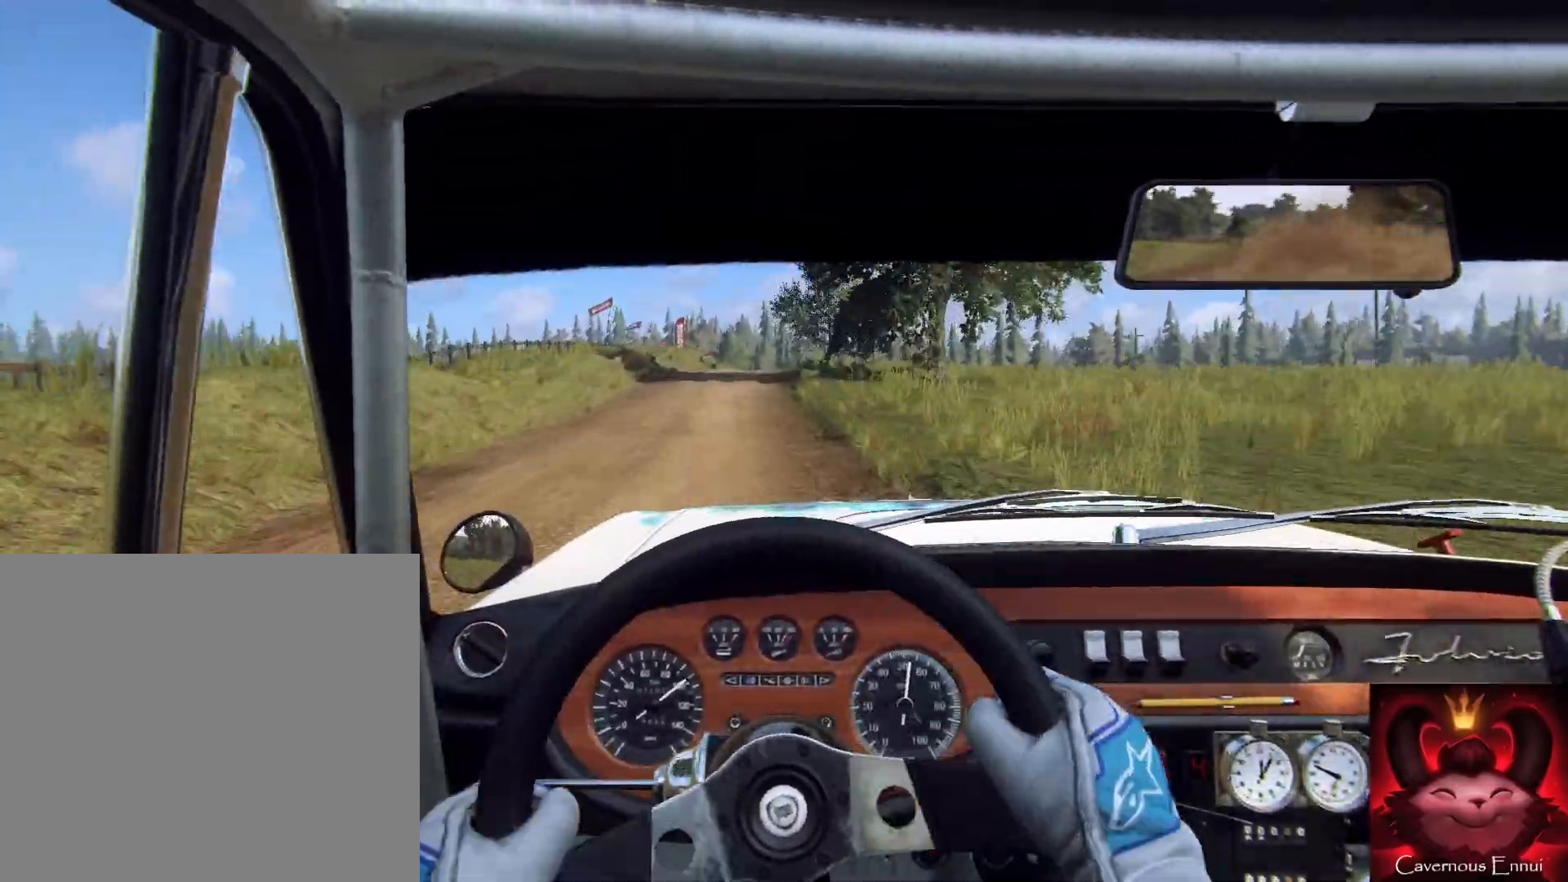
{"buttons": [], "left_stick": "center", "right_stick": "center", "events": [[267, "left_stick", "right"], [467, "left_stick", "center"]]}
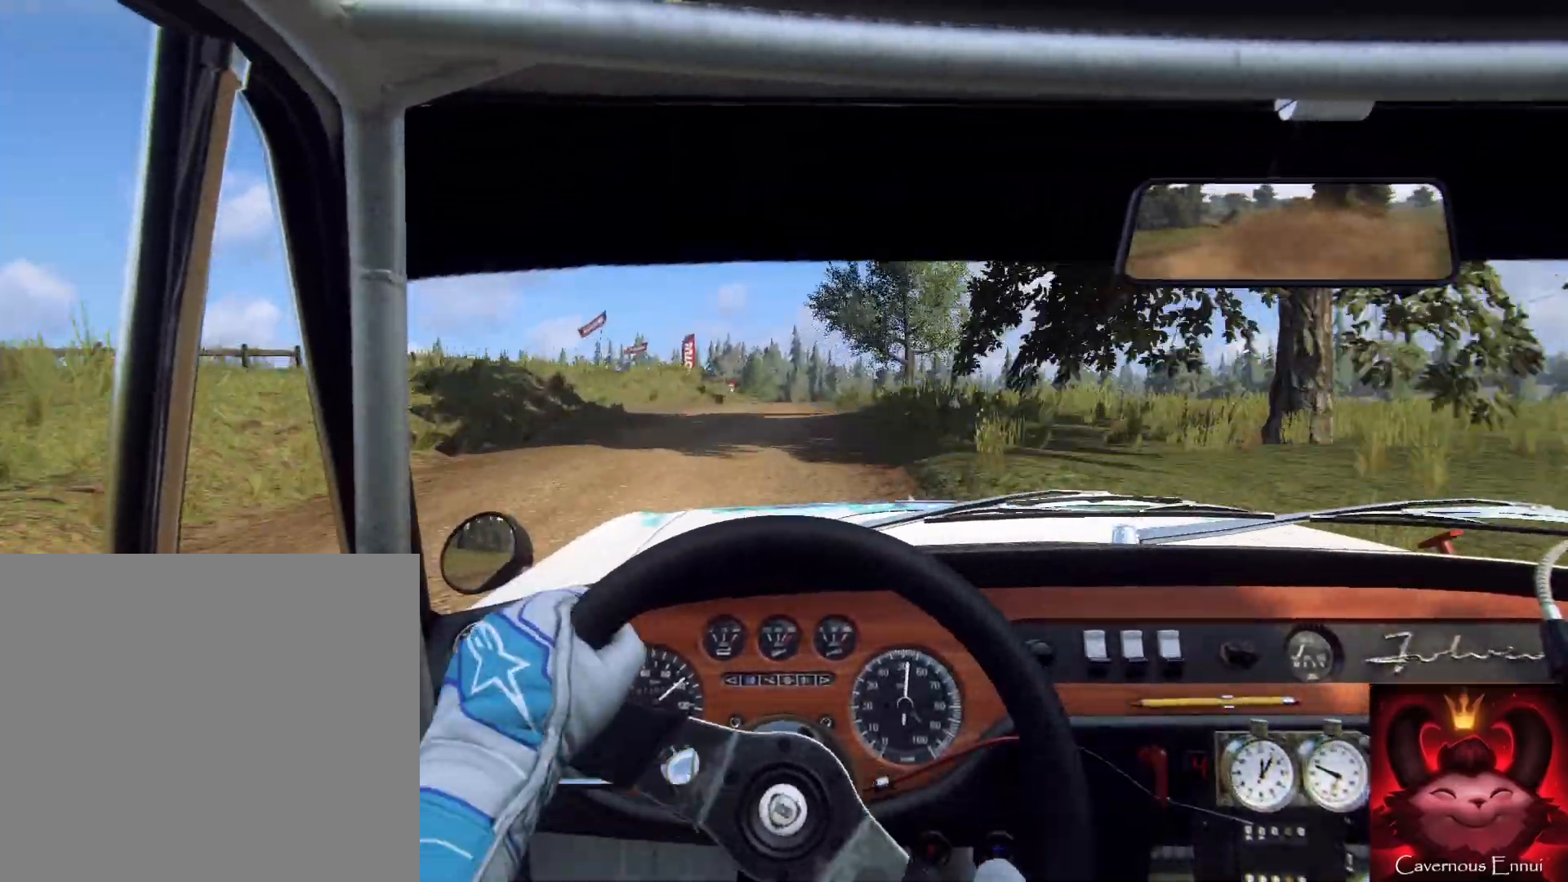
{"buttons": [], "left_stick": "center", "right_stick": "center", "events": [[267, "left_stick", "left"], [400, "left_stick", "center"]]}
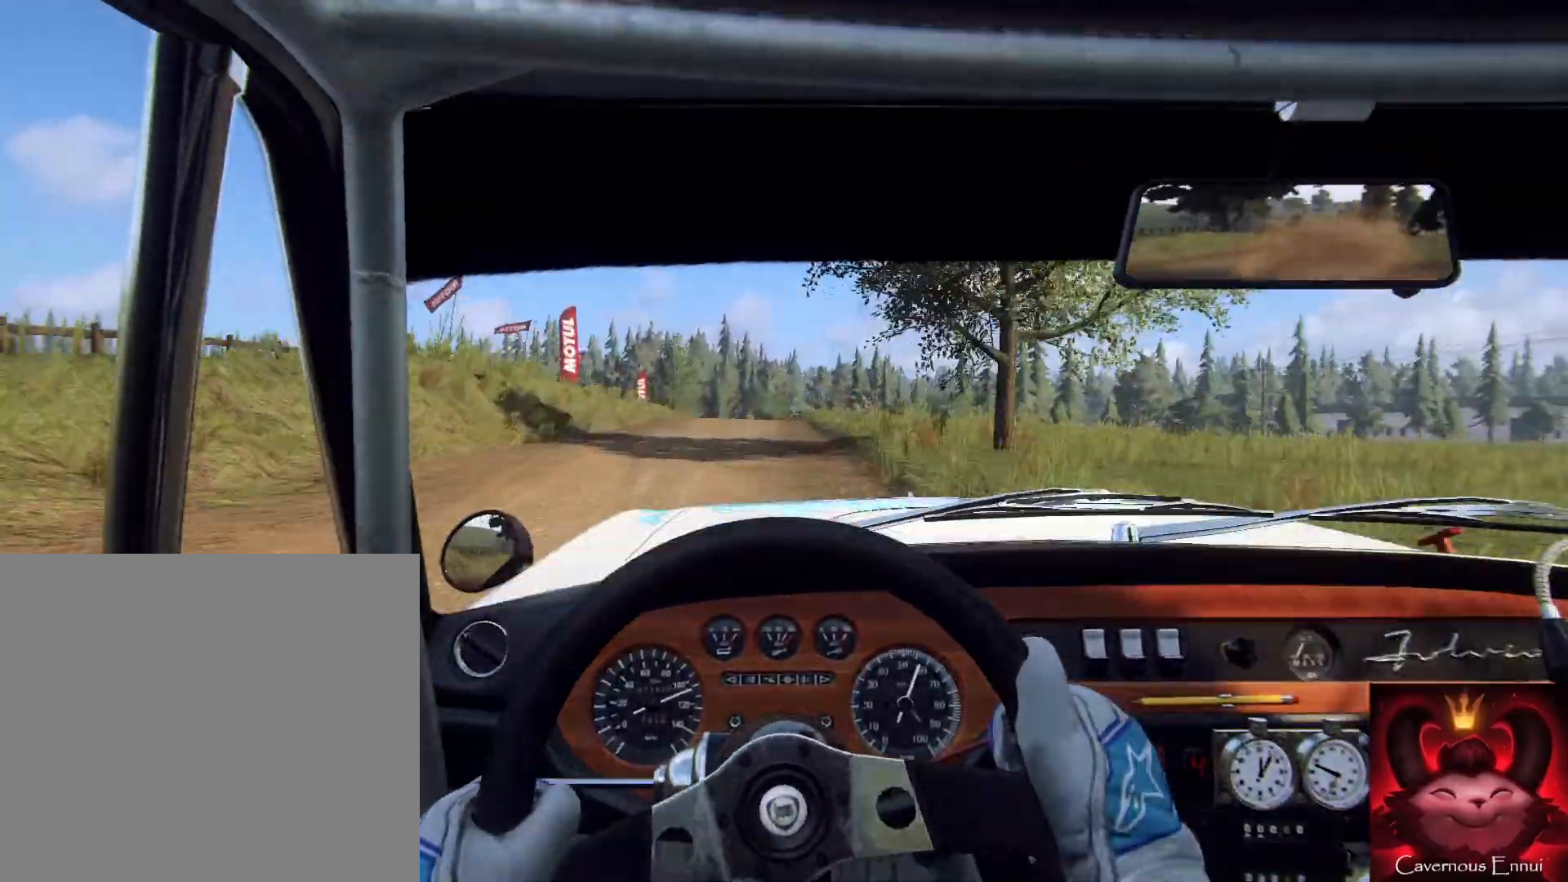
{"buttons": [], "left_stick": "center", "right_stick": "center", "events": []}
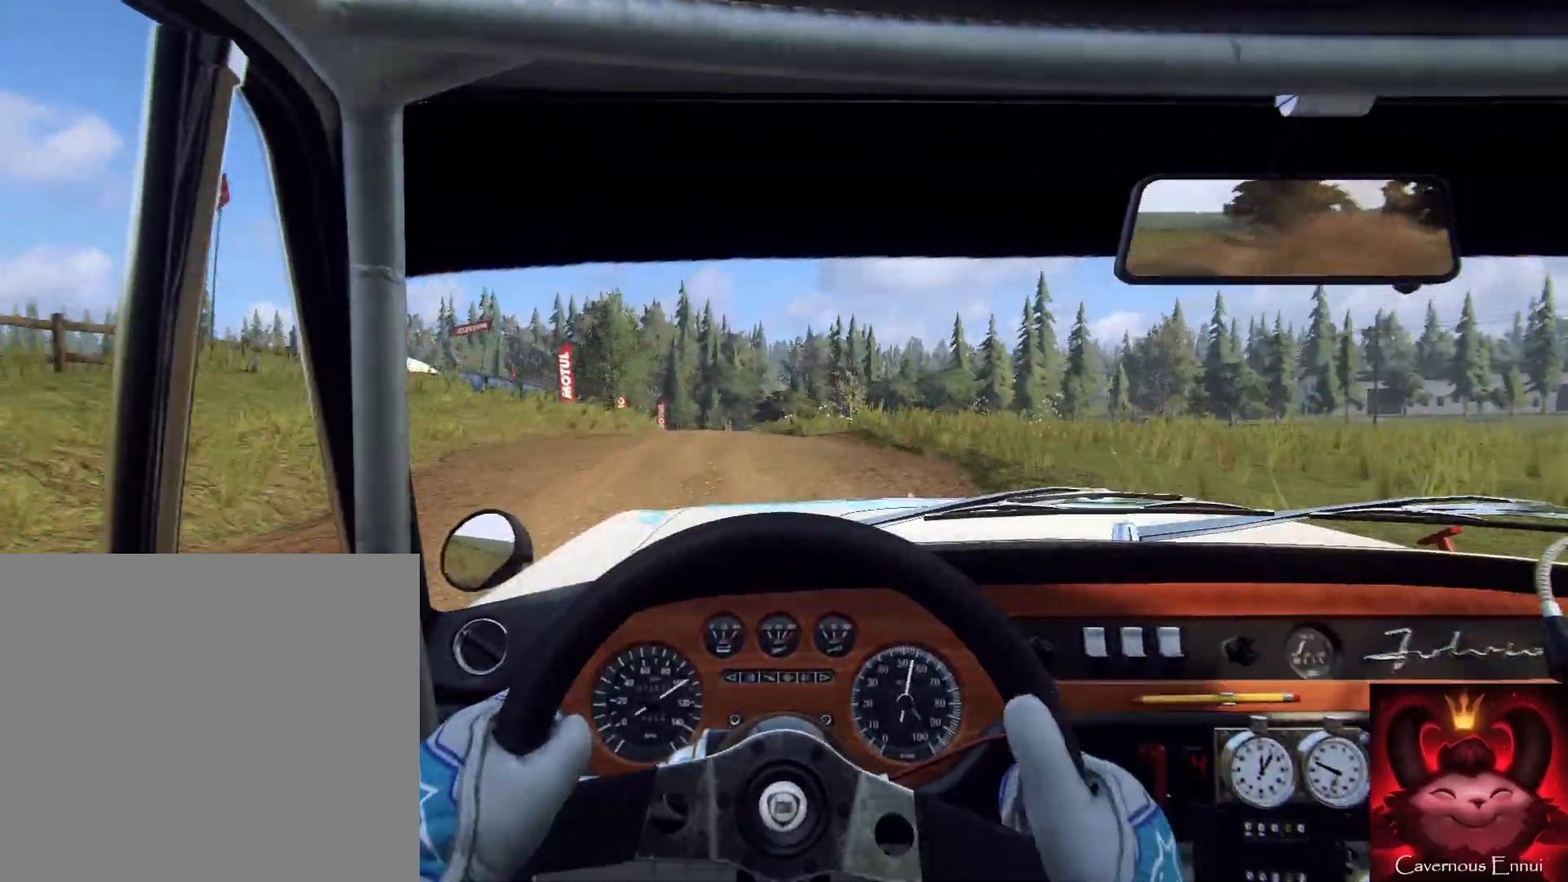
{"buttons": [], "left_stick": "center", "right_stick": "center", "events": [[200, "left_stick", "down-left"], [500, "left_stick", "center"]]}
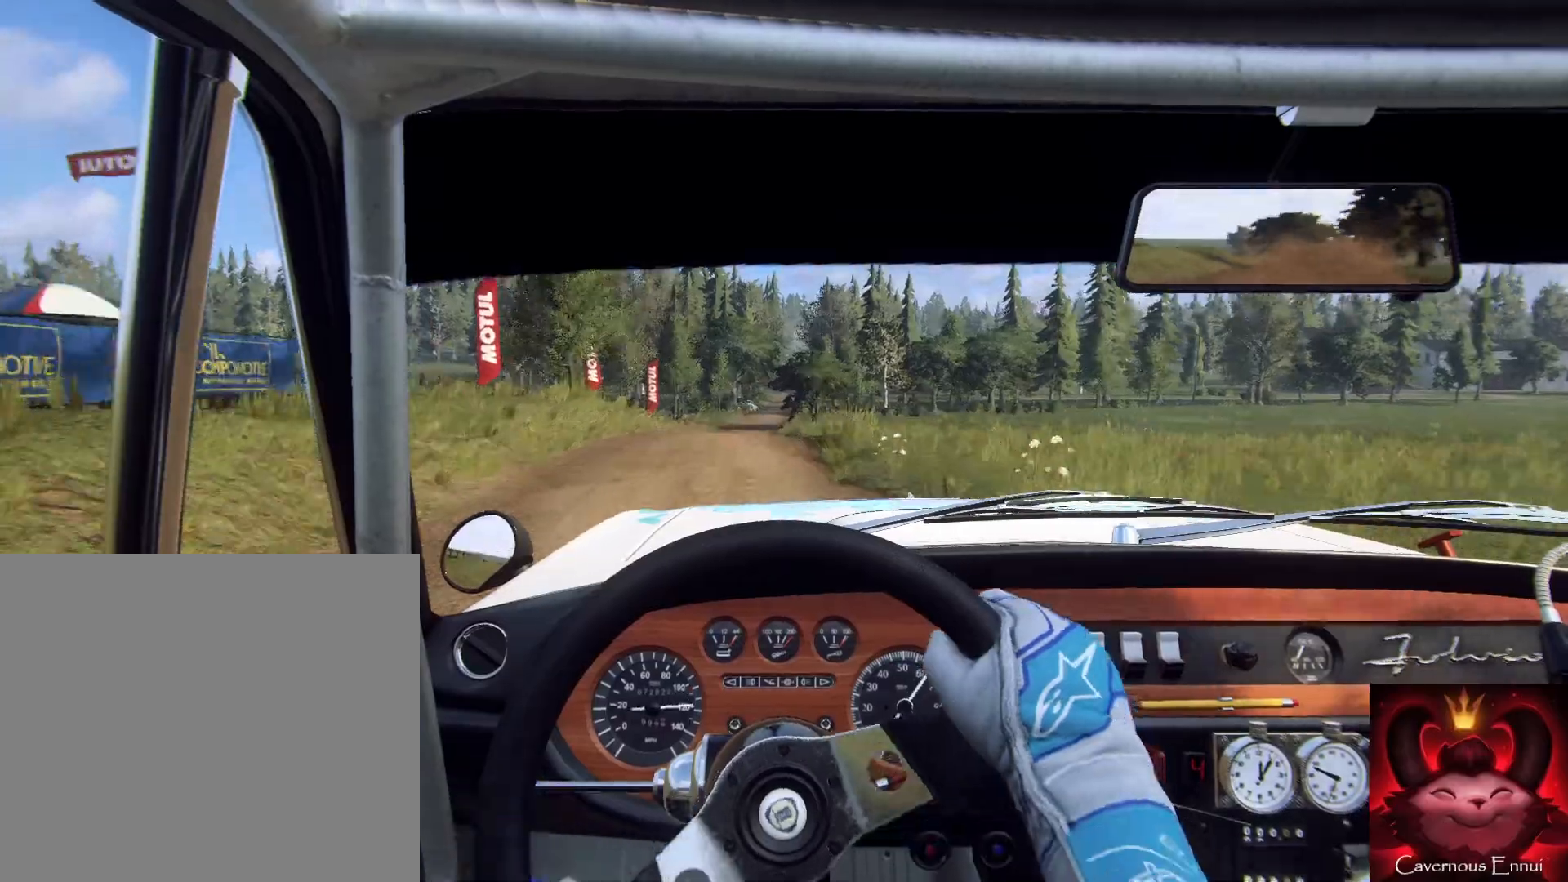
{"buttons": [], "left_stick": "center", "right_stick": "center", "events": [[400, "left_stick", "left"], [467, "left_stick", "center"]]}
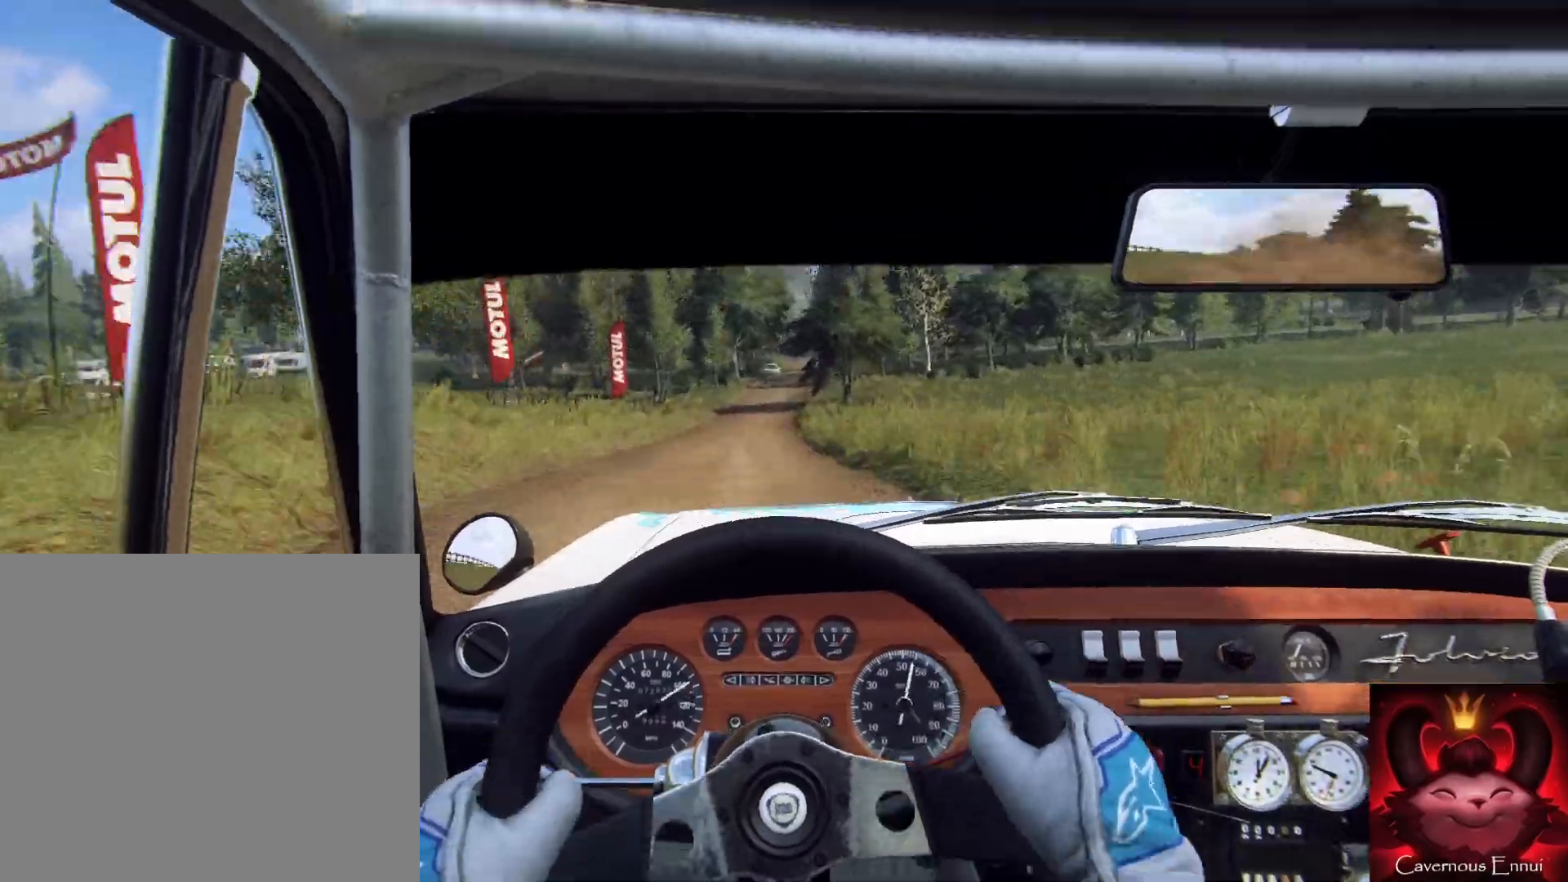
{"buttons": [], "left_stick": "down-left", "right_stick": "center", "events": [[467, "left_stick", "down-left"]]}
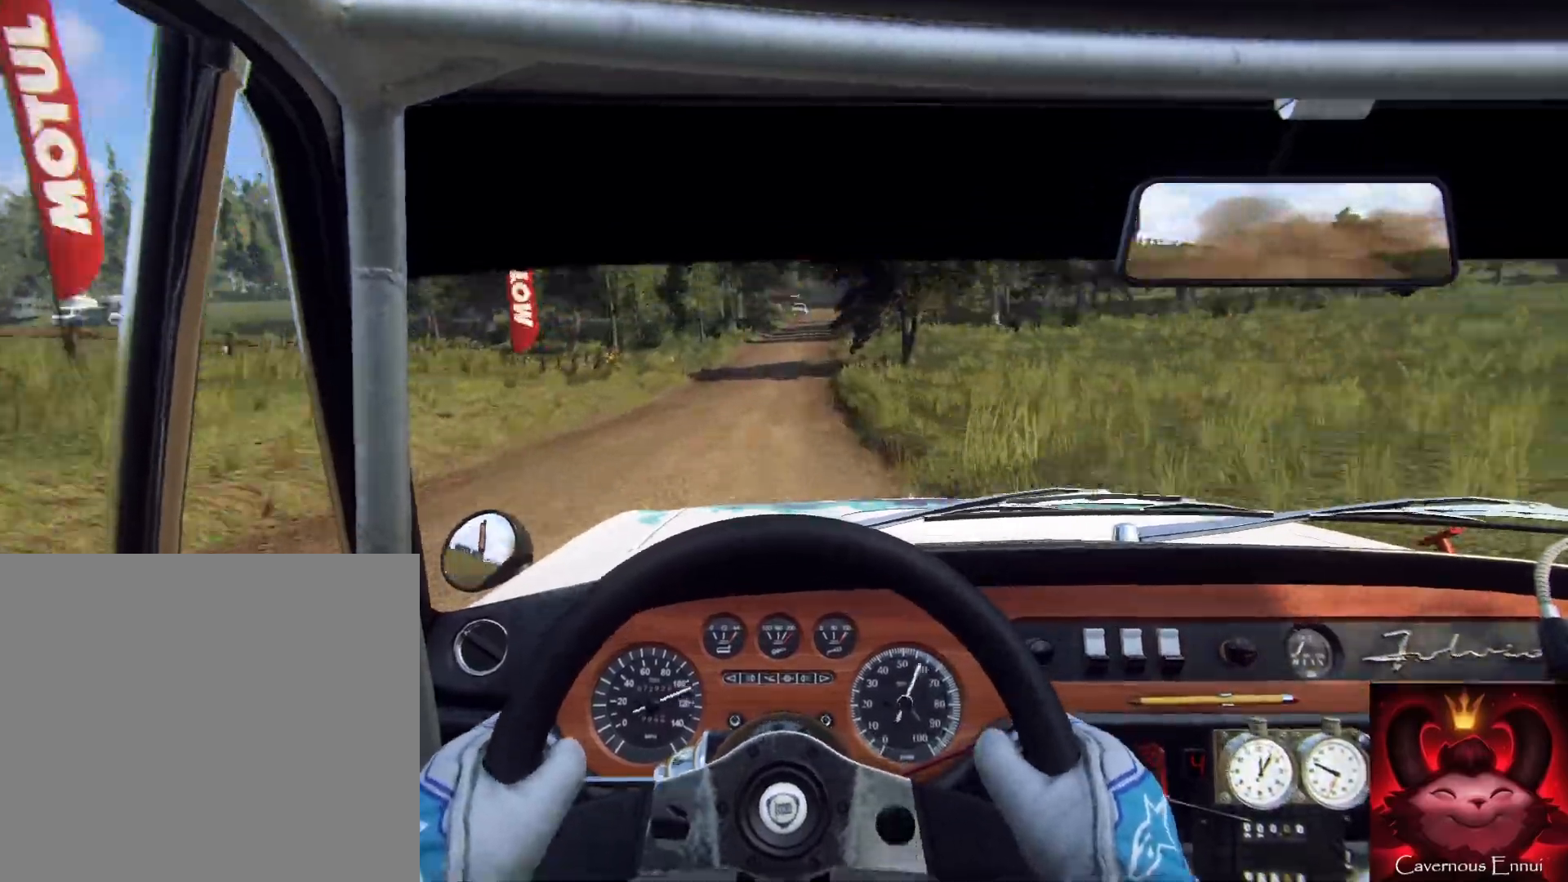
{"buttons": ["L2"], "left_stick": "right", "right_stick": "center", "events": [[100, "left_stick", "center"], [267, "left_stick", "right"], [433, "L2", "down"]]}
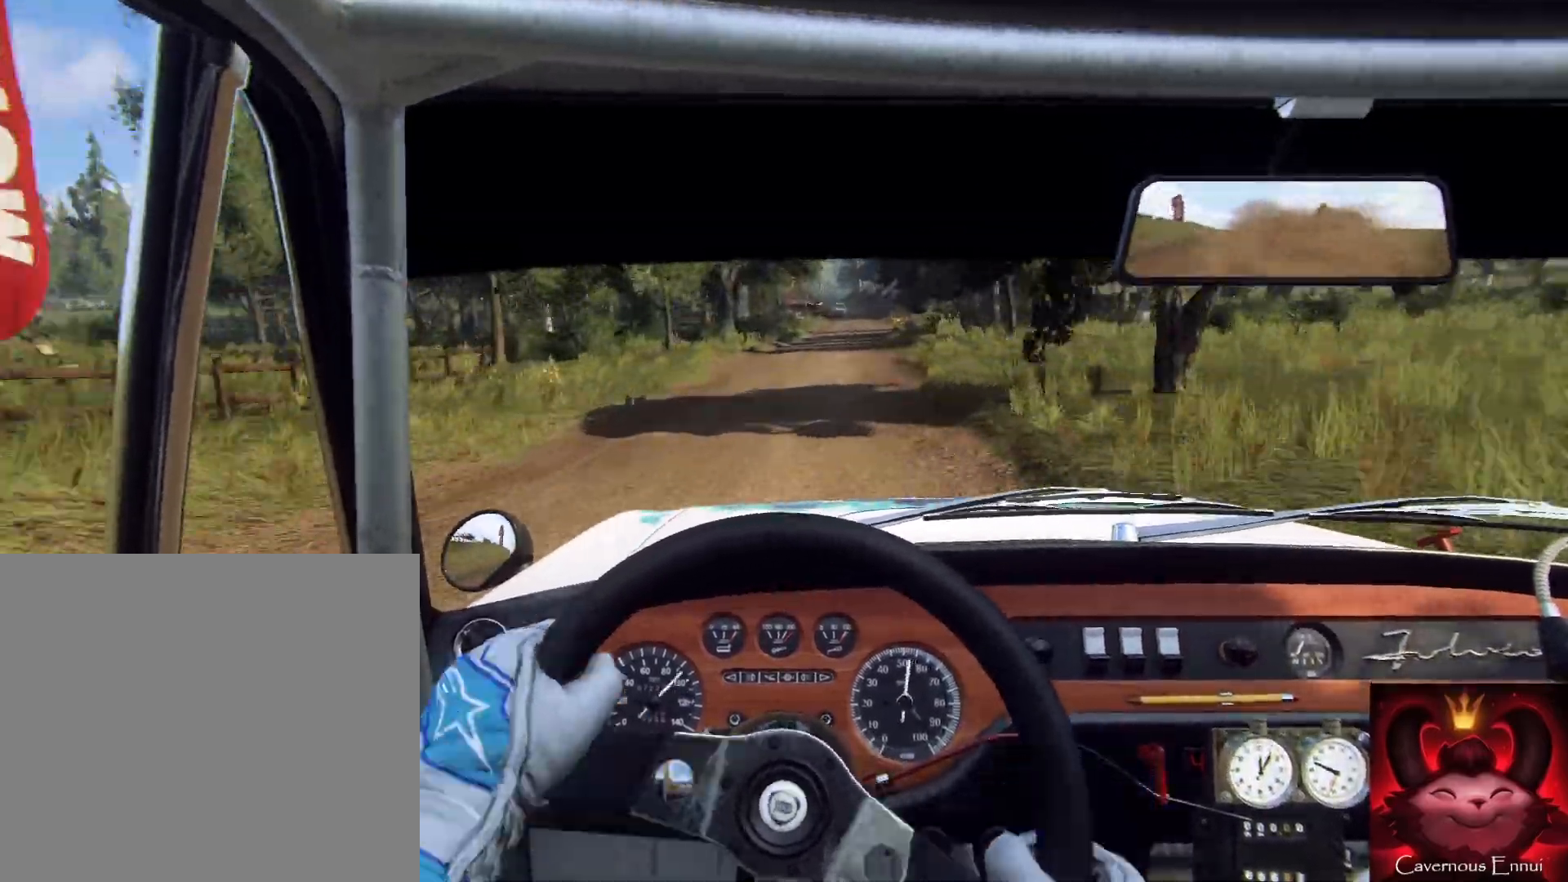
{"buttons": [], "left_stick": "center", "right_stick": "center", "events": [[67, "L2", "up"], [167, "left_stick", "center"], [233, "left_stick", "right"], [367, "left_stick", "center"]]}
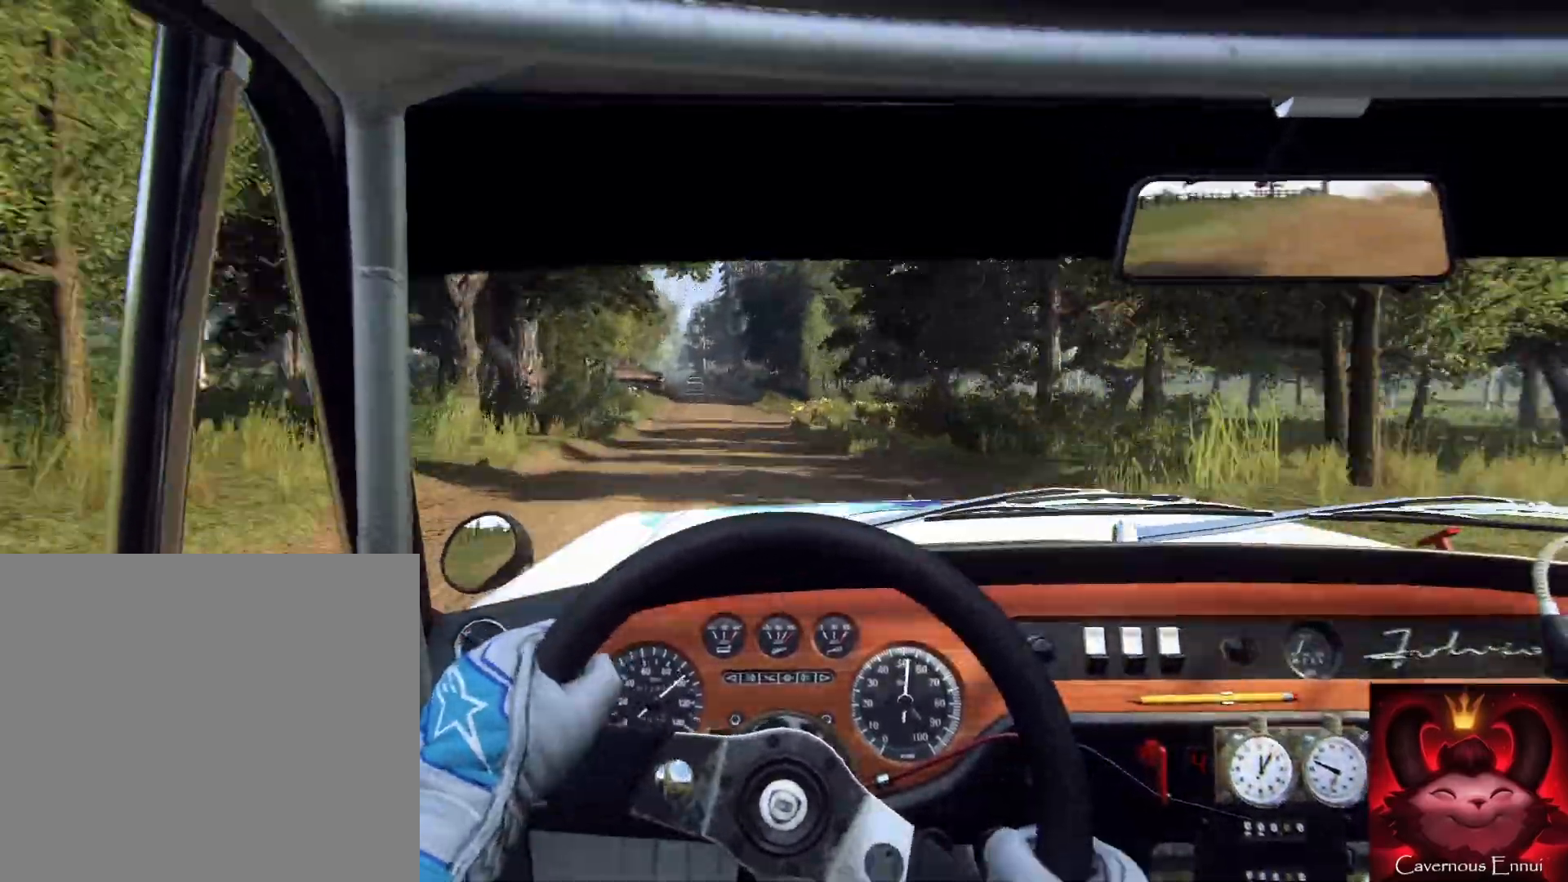
{"buttons": ["L2"], "left_stick": "left", "right_stick": "center", "events": [[67, "left_stick", "down-left"], [300, "left_stick", "left"], [467, "L2", "down"]]}
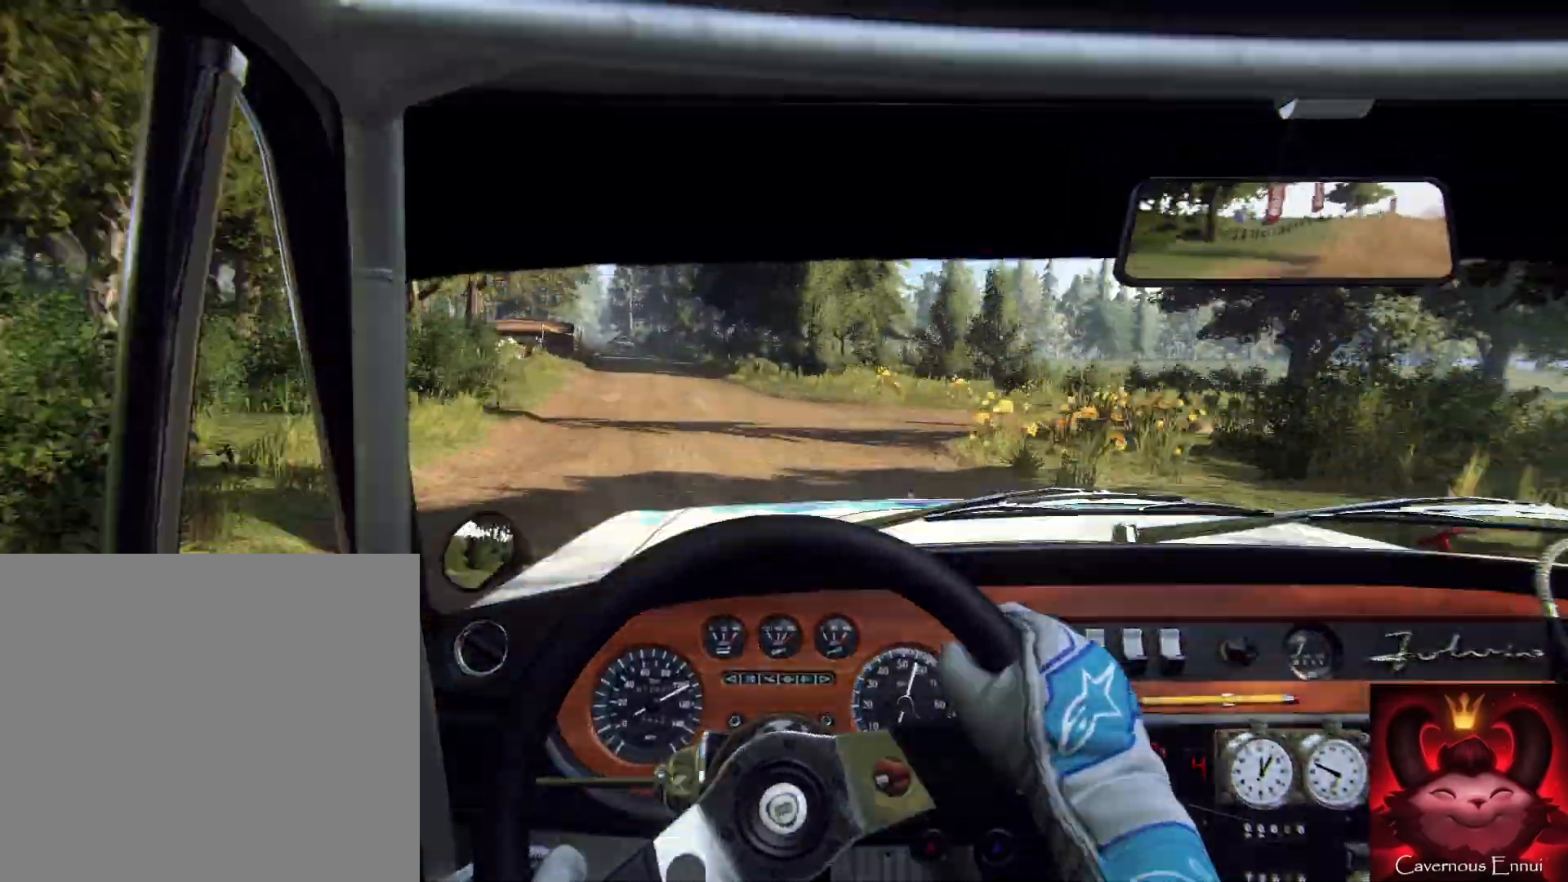
{"buttons": [], "left_stick": "right", "right_stick": "center", "events": [[100, "L2", "up"], [167, "left_stick", "center"], [267, "left_stick", "left"], [333, "left_stick", "center"], [467, "left_stick", "right"]]}
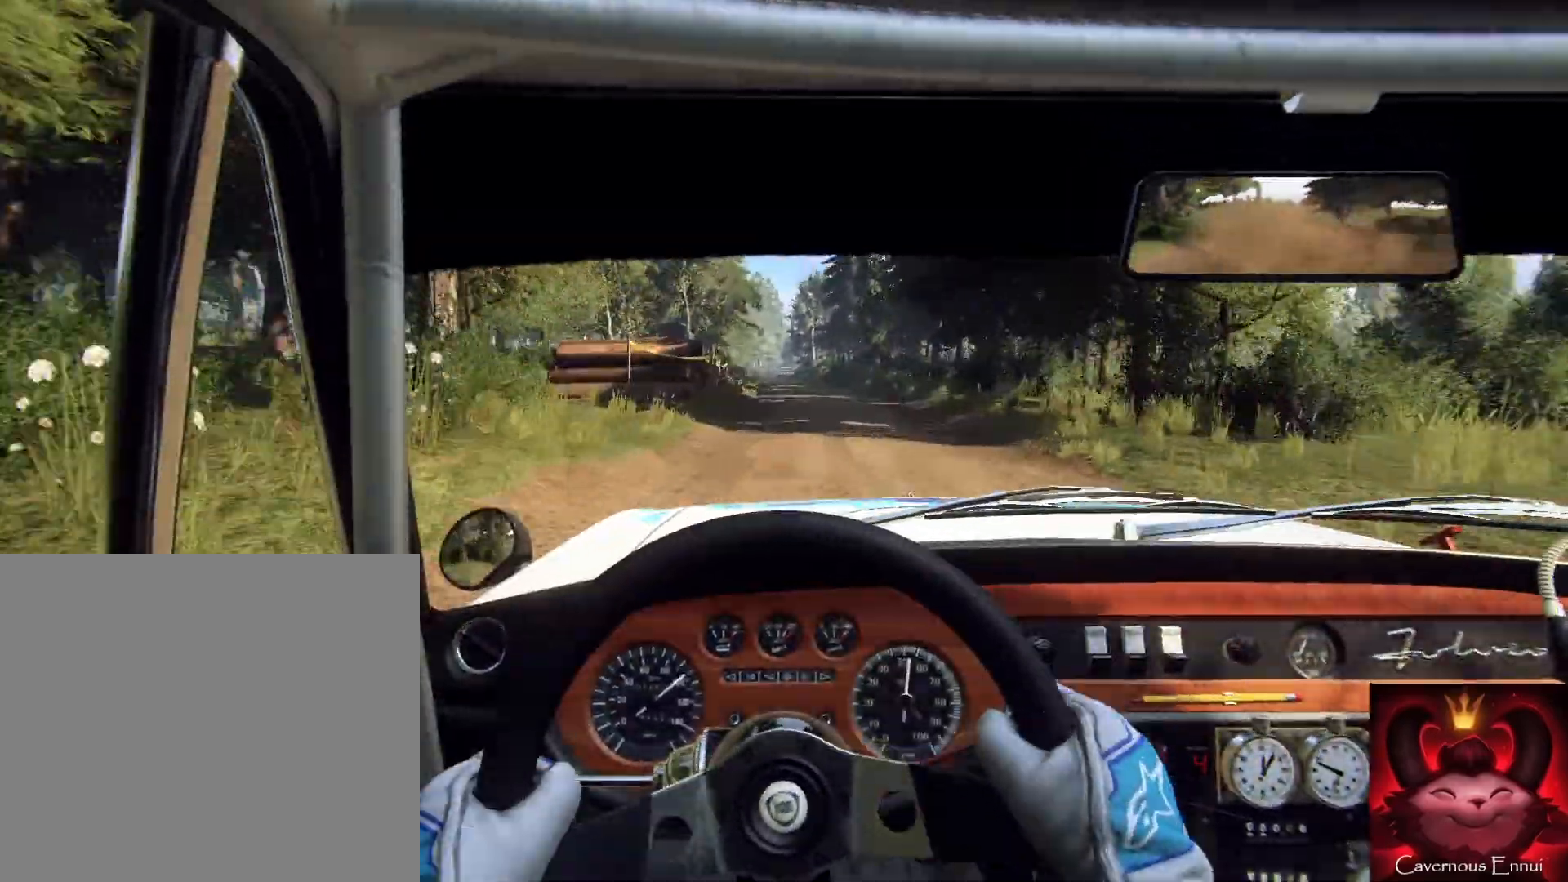
{"buttons": [], "left_stick": "down", "right_stick": "center", "events": [[167, "left_stick", "center"], [333, "left_stick", "left"], [400, "left_stick", "down-right"], [500, "left_stick", "down"]]}
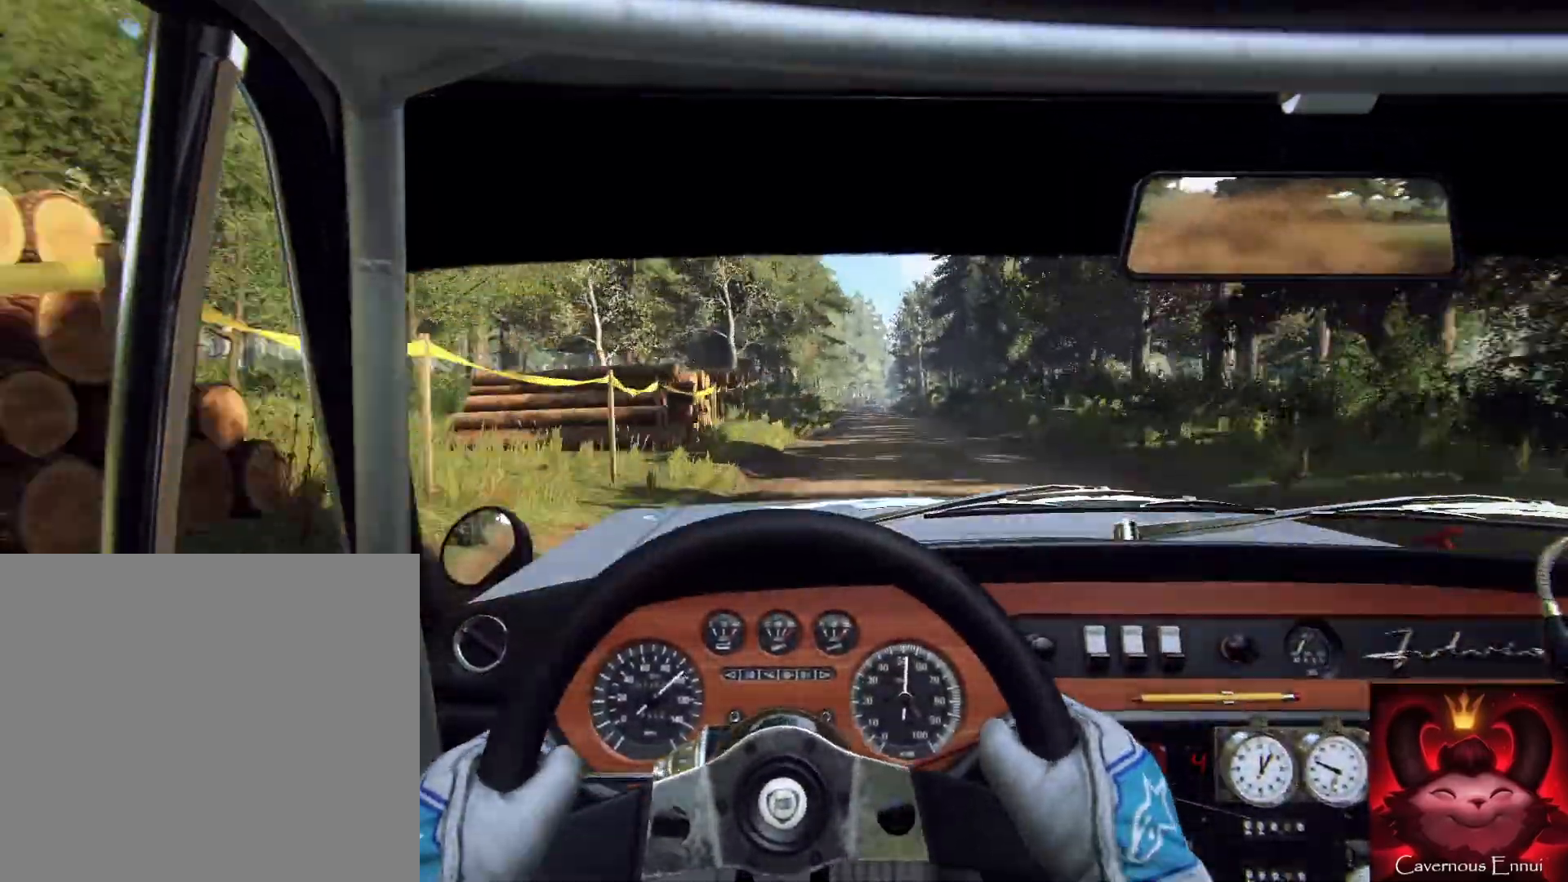
{"buttons": [], "left_stick": "center", "right_stick": "center", "events": [[133, "left_stick", "right"], [400, "left_stick", "center"]]}
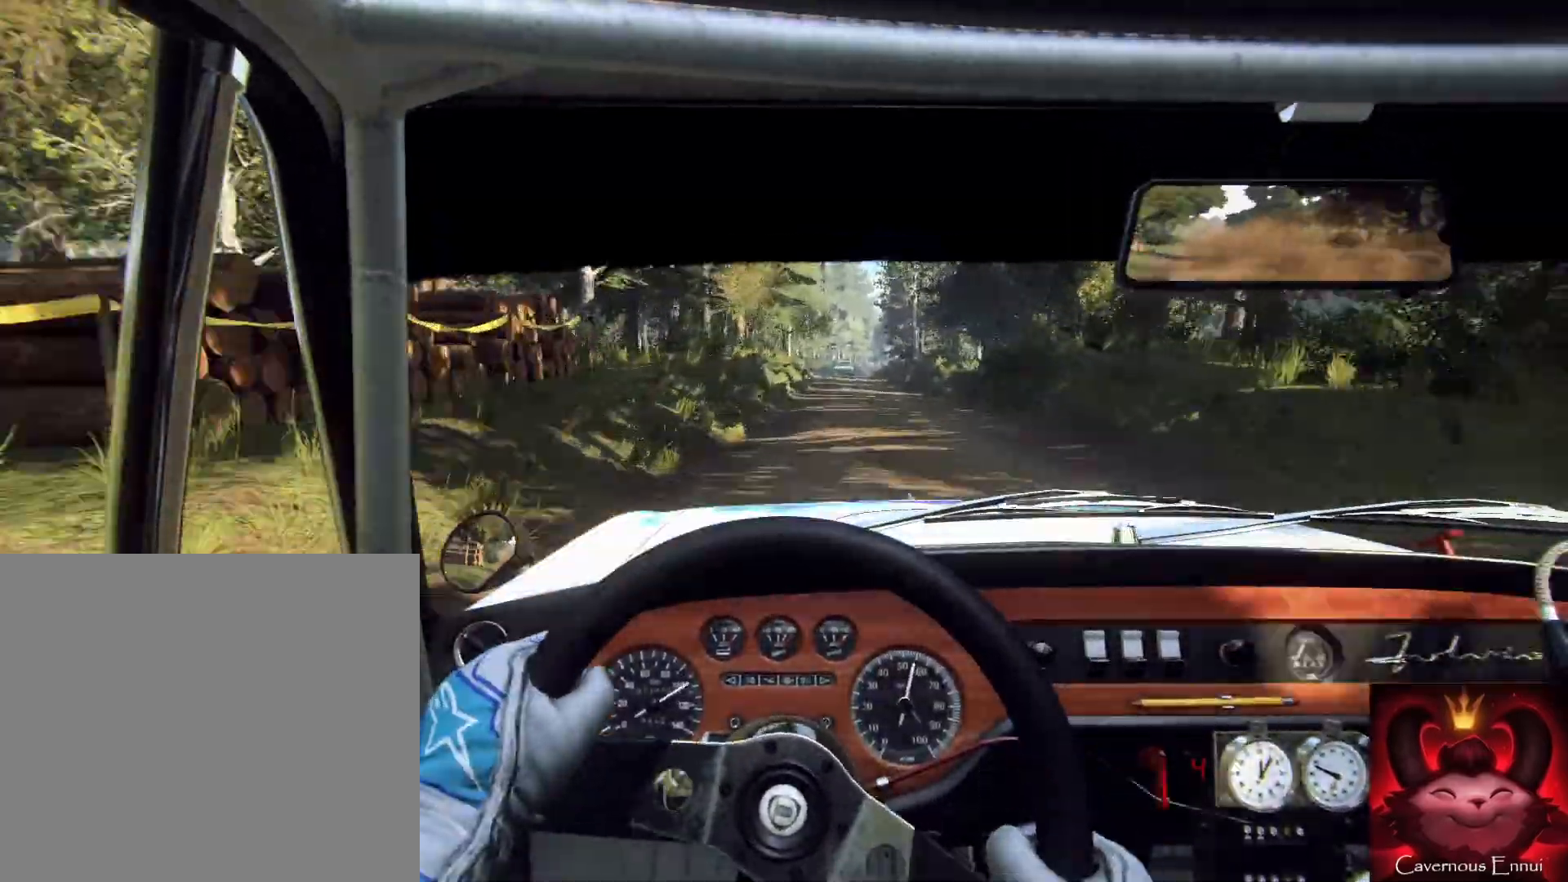
{"buttons": [], "left_stick": "right", "right_stick": "center", "events": [[100, "left_stick", "left"], [300, "left_stick", "center"], [500, "left_stick", "right"]]}
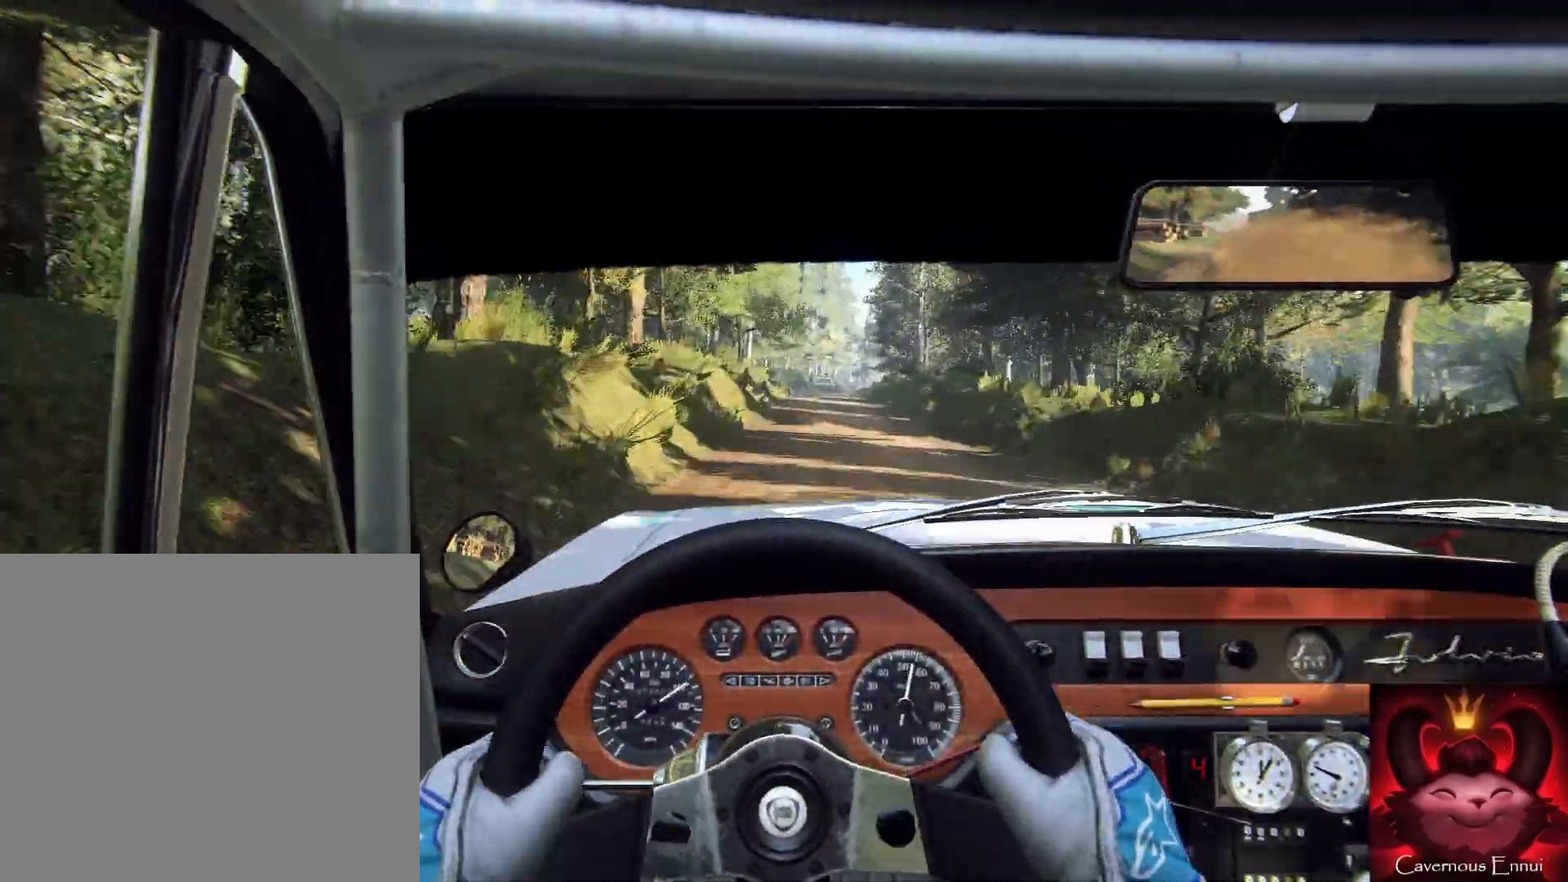
{"buttons": [], "left_stick": "center", "right_stick": "center", "events": [[333, "left_stick", "center"]]}
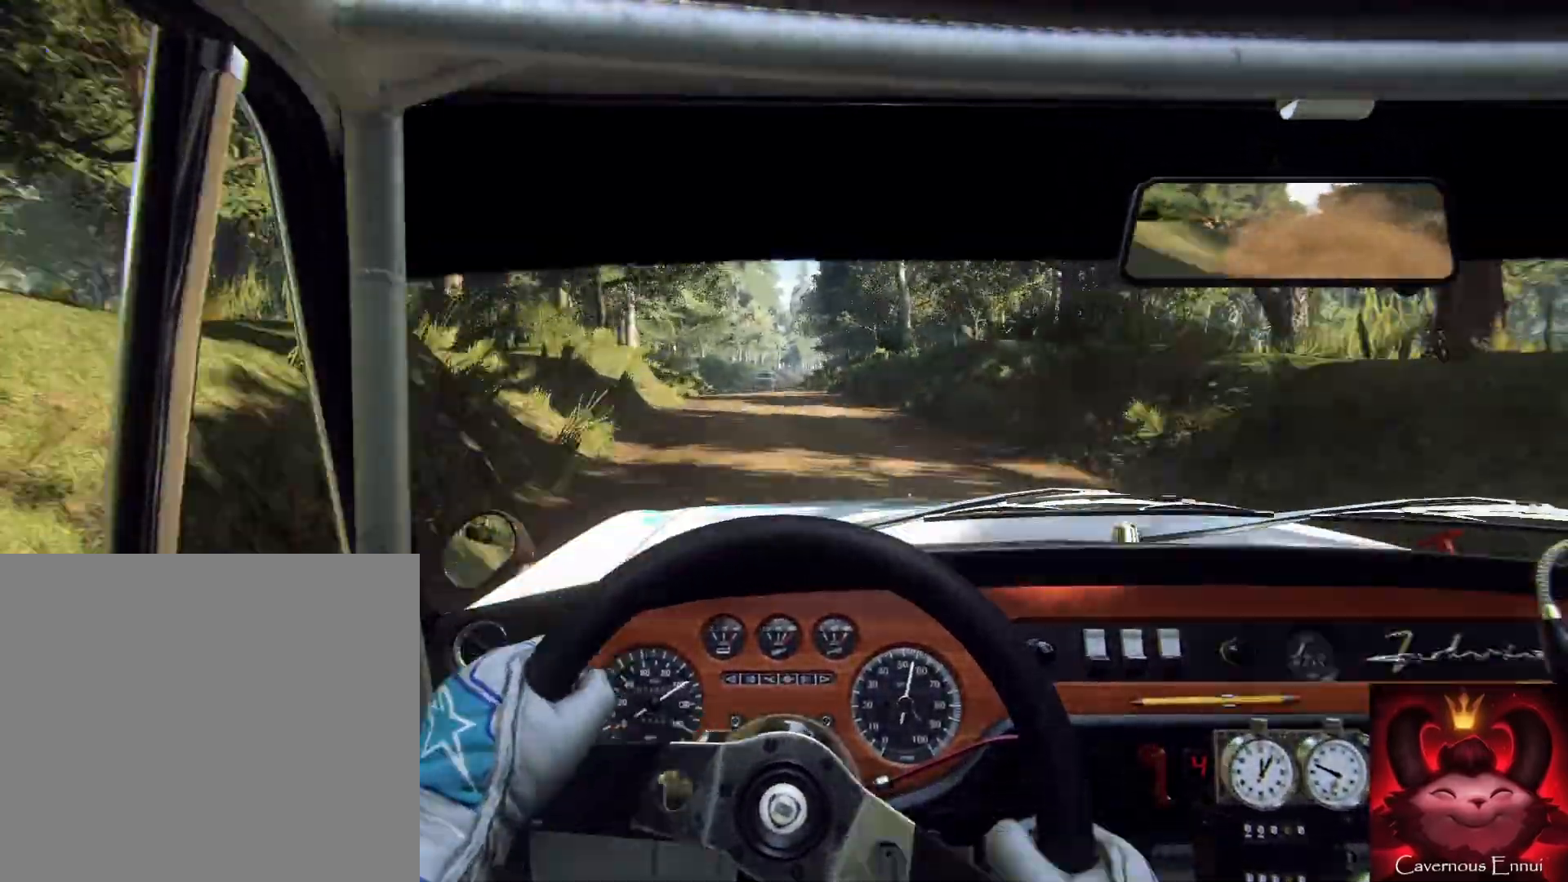
{"buttons": [], "left_stick": "center", "right_stick": "center", "events": [[67, "left_stick", "down-left"], [300, "left_stick", "center"]]}
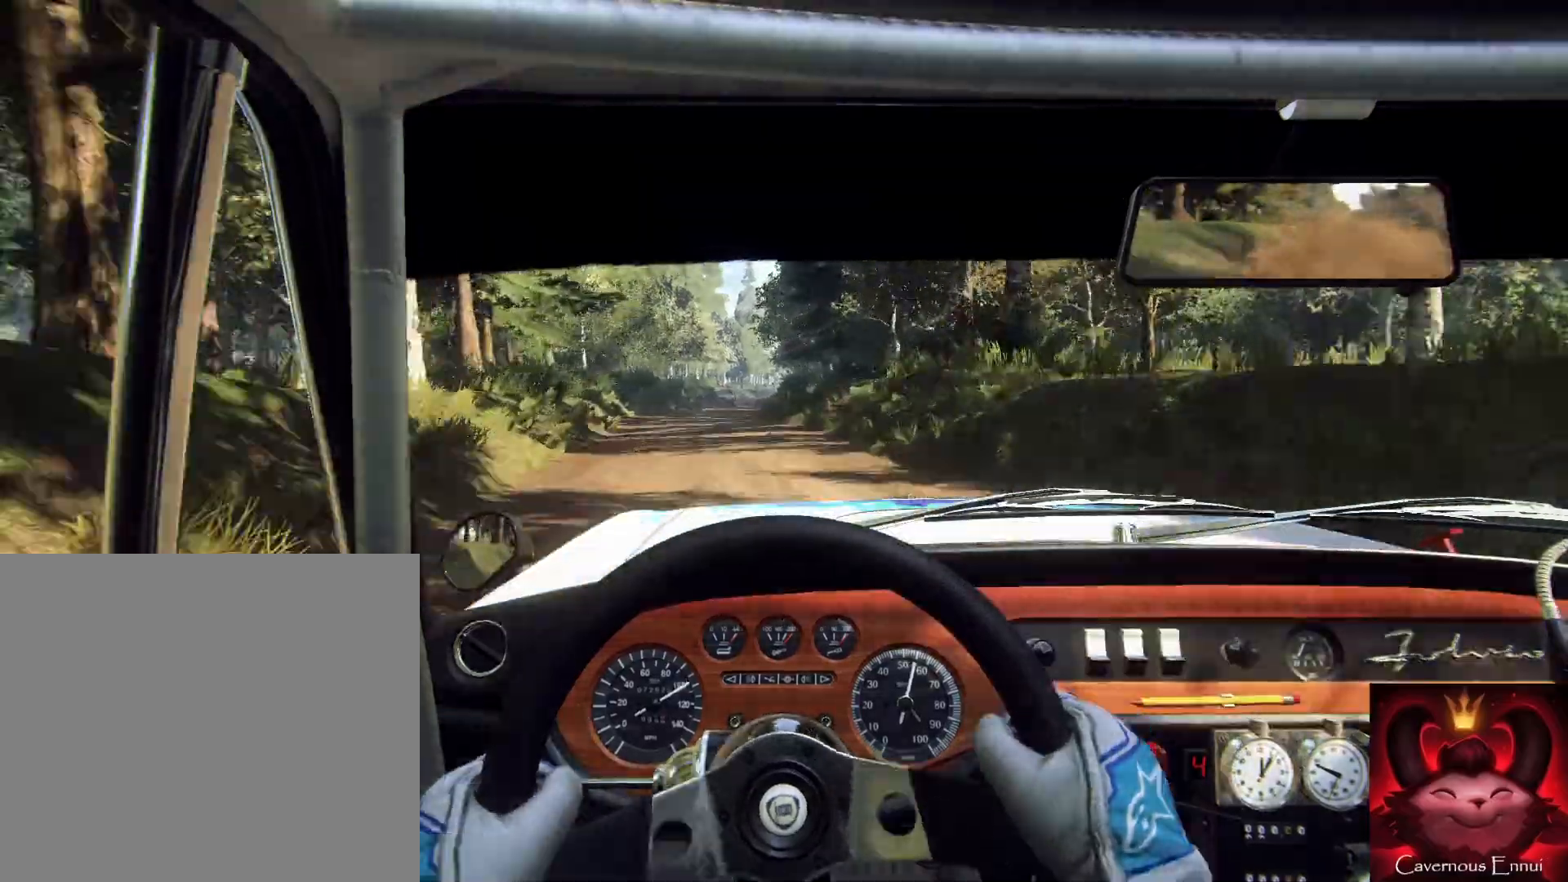
{"buttons": [], "left_stick": "right", "right_stick": "center", "events": [[67, "left_stick", "left"], [167, "left_stick", "center"], [400, "left_stick", "right"]]}
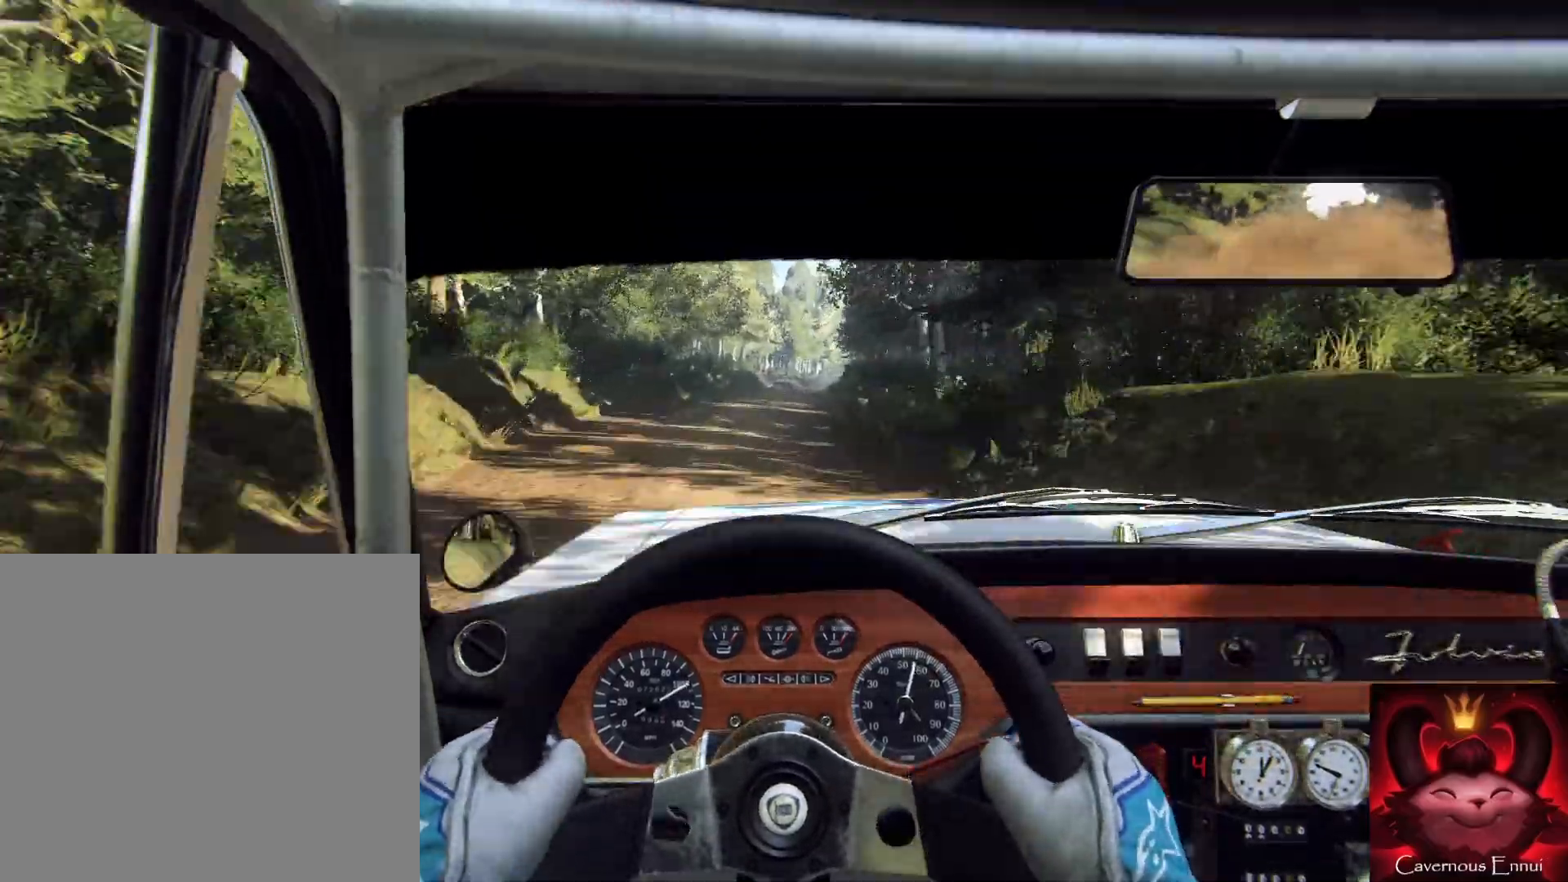
{"buttons": [], "left_stick": "center", "right_stick": "center", "events": [[233, "left_stick", "center"]]}
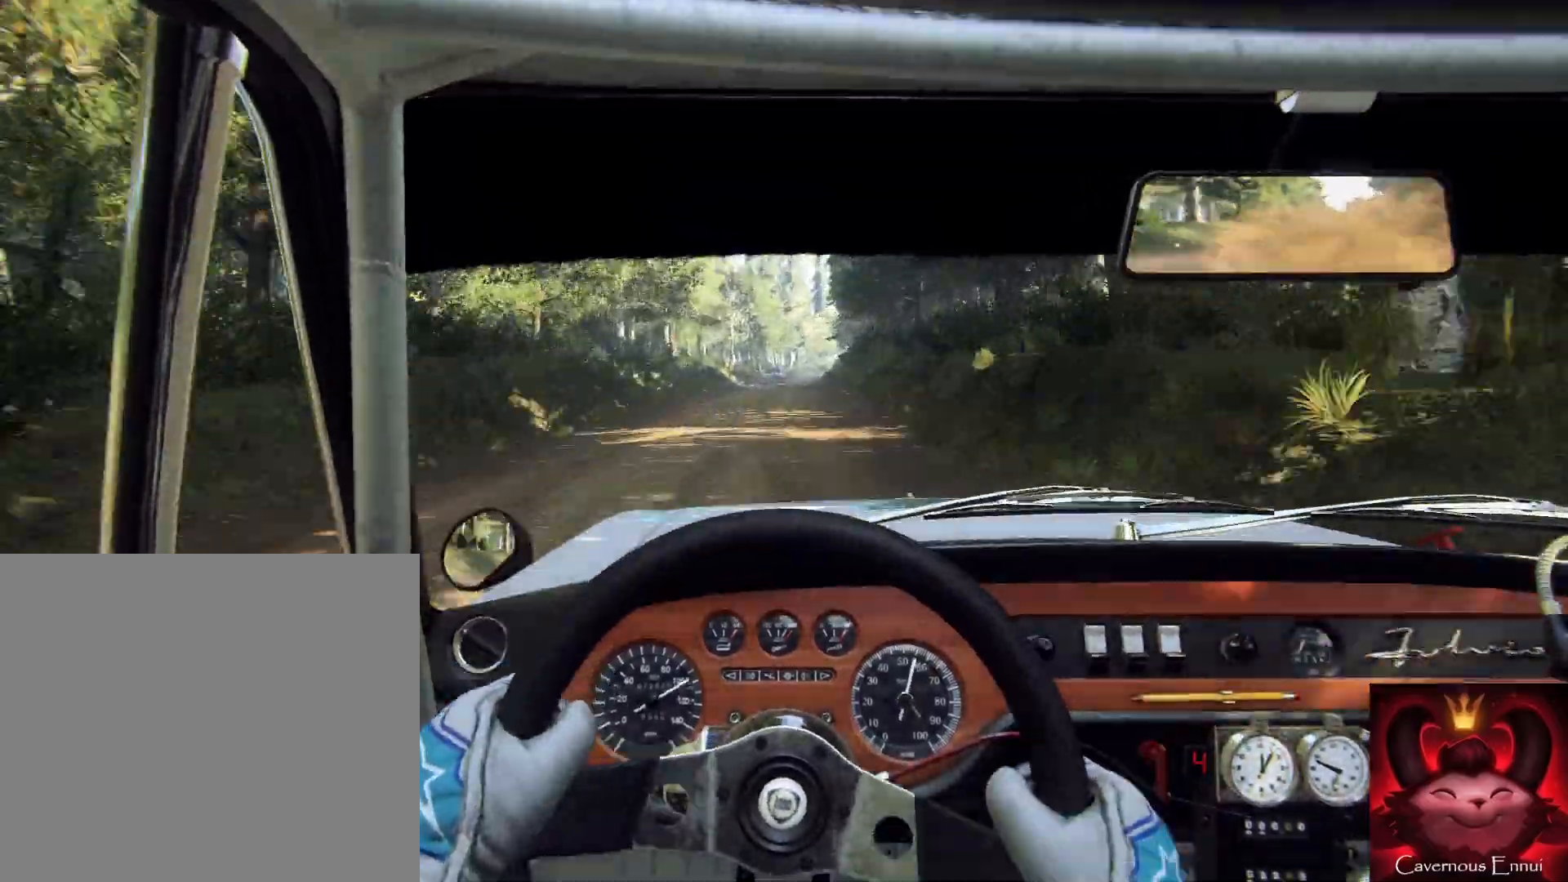
{"buttons": [], "left_stick": "right", "right_stick": "center", "events": [[67, "left_stick", "right"], [167, "left_stick", "center"], [467, "left_stick", "right"]]}
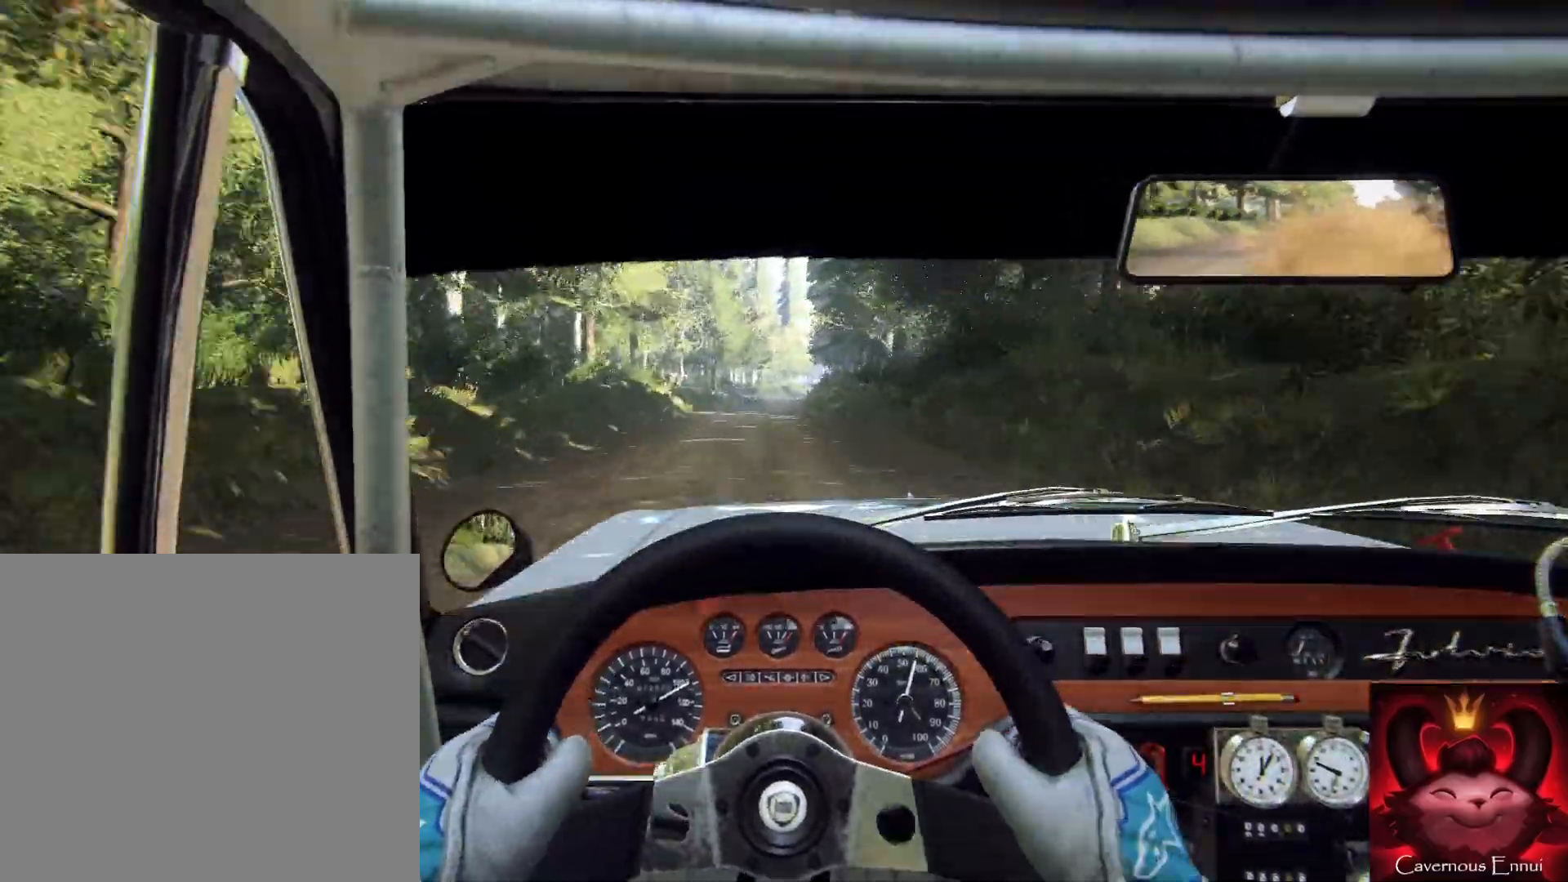
{"buttons": [], "left_stick": "right", "right_stick": "center", "events": [[200, "left_stick", "center"], [333, "left_stick", "right"]]}